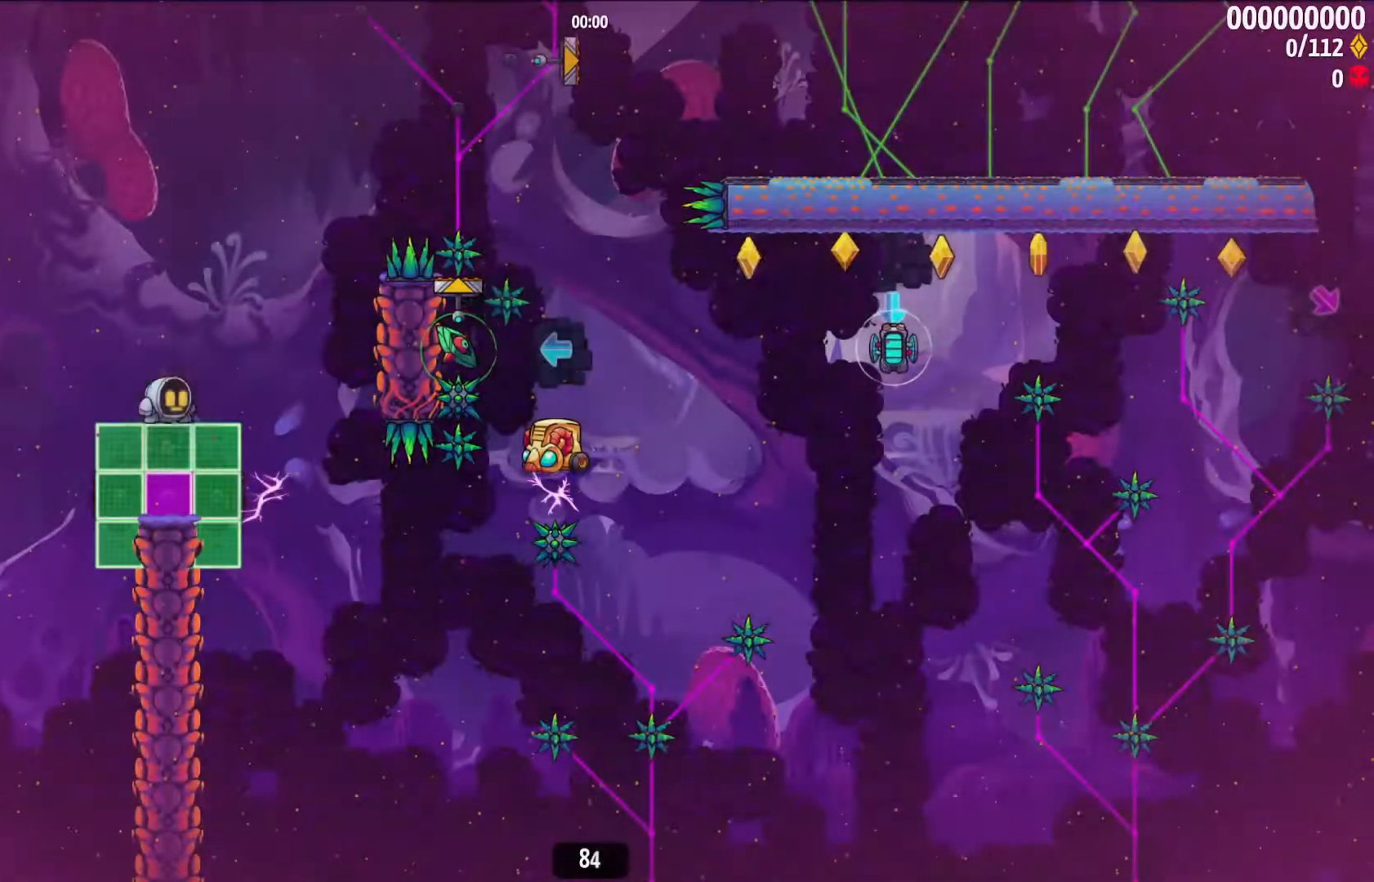
Gameplay with keyboard; each line is a JSON object with the keys held at the frame after it. "events" lists presses ("down") and releases ("up") of "c", "down", "left", "right", "shift", "space", "up" and "z" between this image and that frame as [ms after this image, input, new state], when the widget could be followed in between. No other keys are recorded. Mouse input is not recorded.
{"keys": ["right", "space"], "events": [[200, "space", "down"]]}
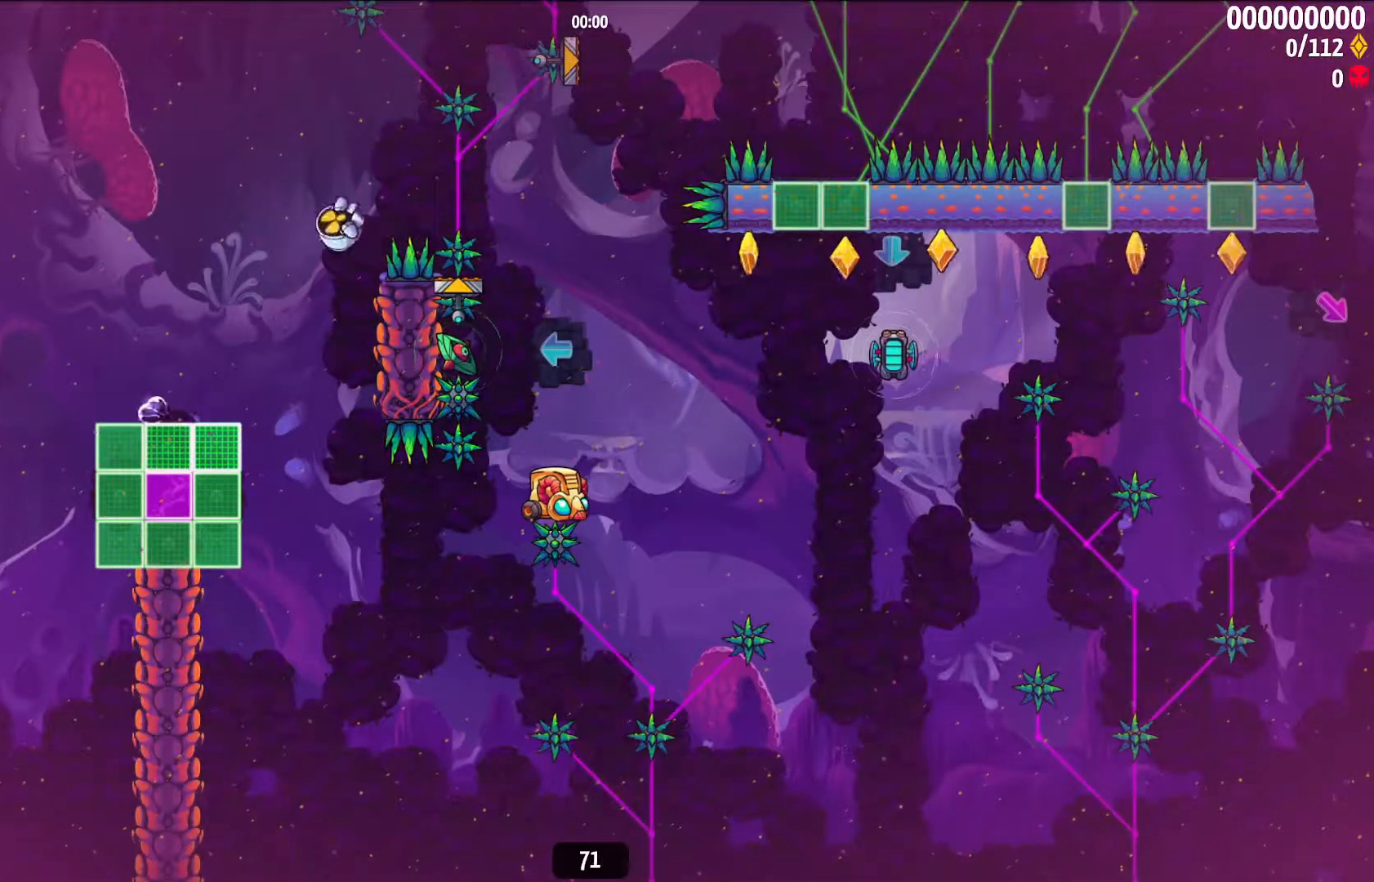
{"keys": ["space", "z"], "events": [[317, "right", "up"], [367, "left", "down"], [450, "z", "down"], [500, "left", "up"]]}
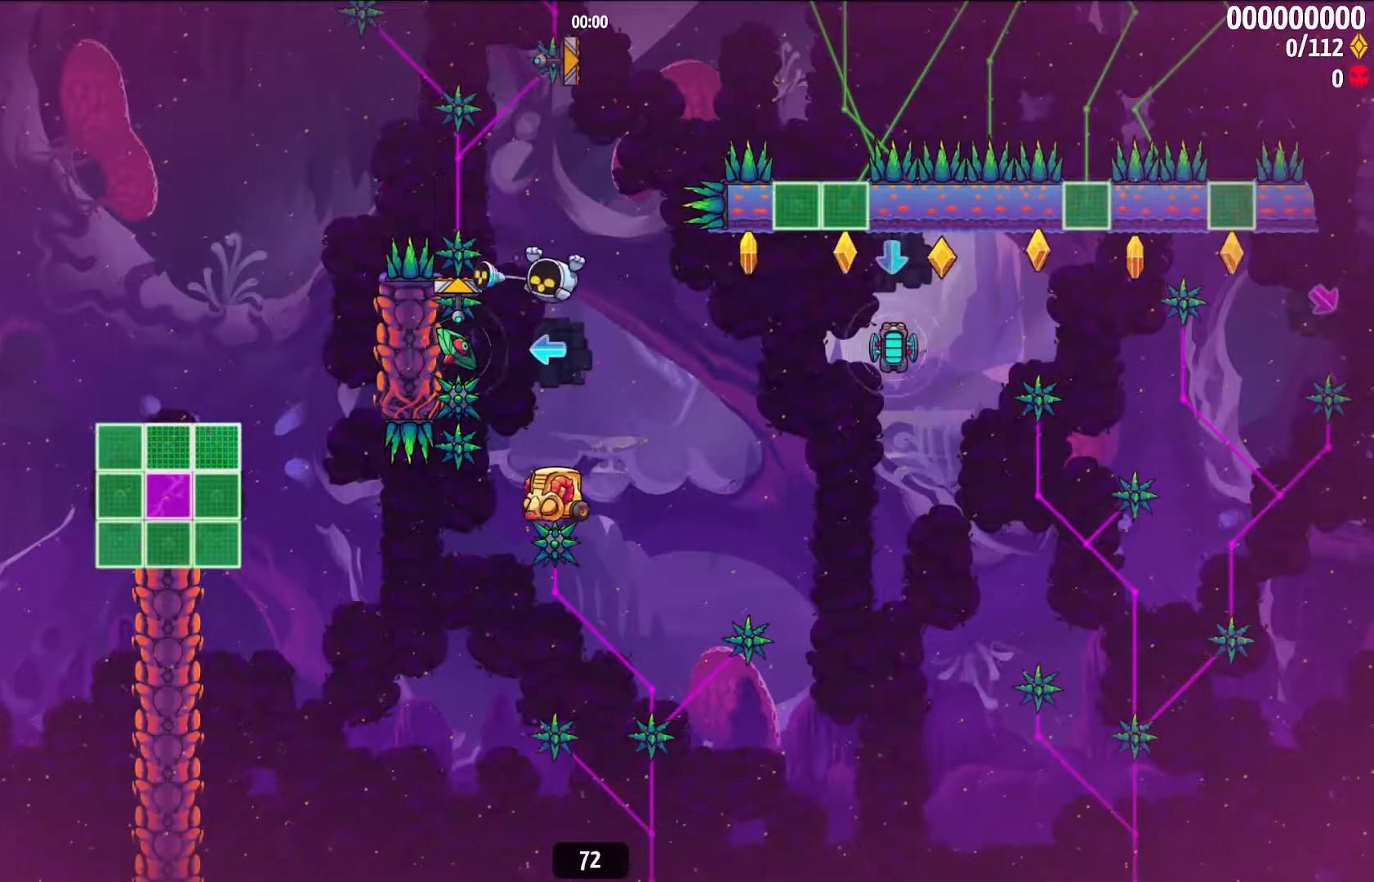
{"keys": ["right", "space"], "events": [[50, "right", "down"], [100, "z", "up"]]}
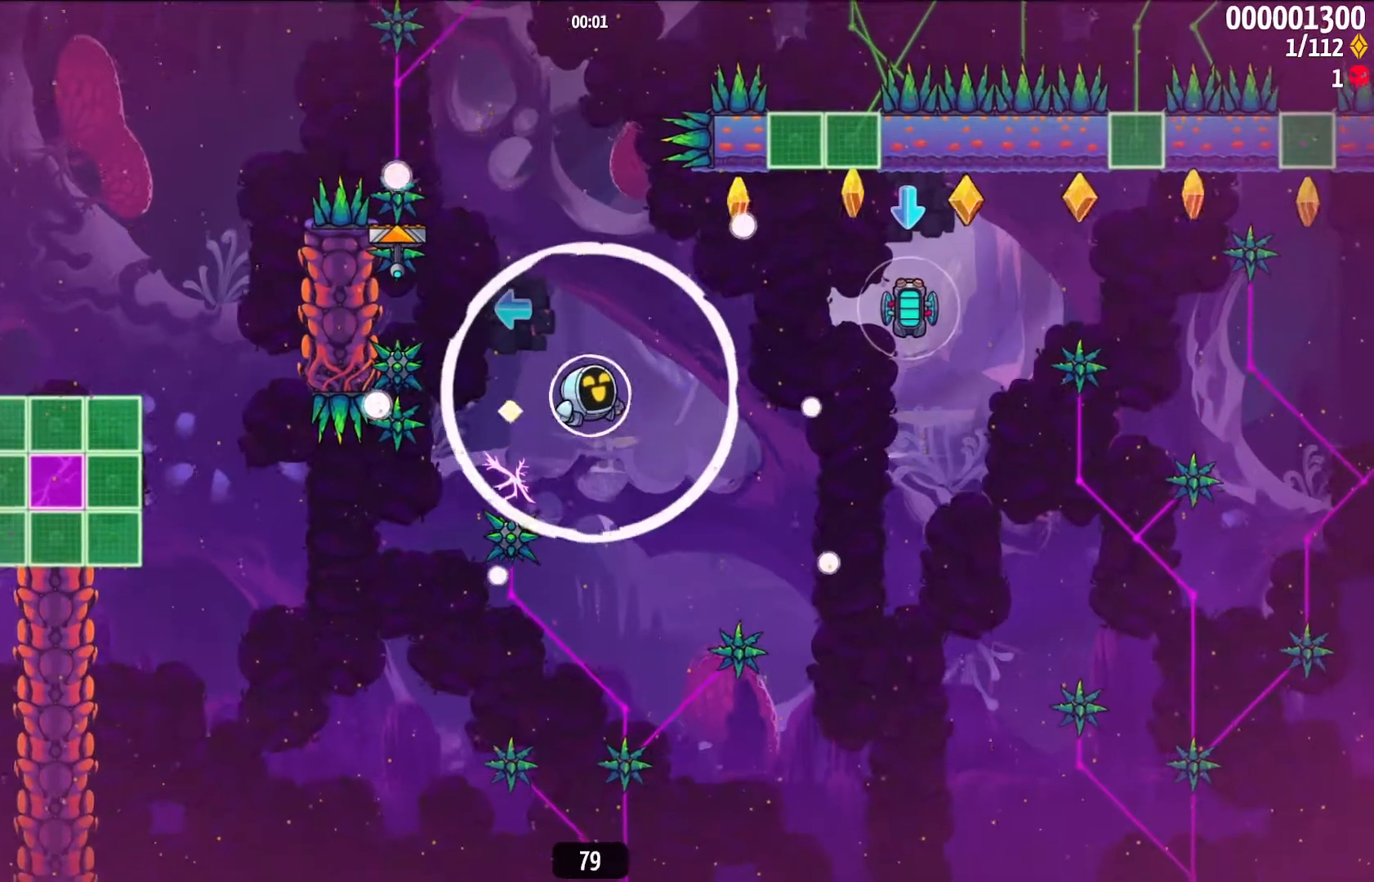
{"keys": ["space"], "events": [[250, "right", "up"]]}
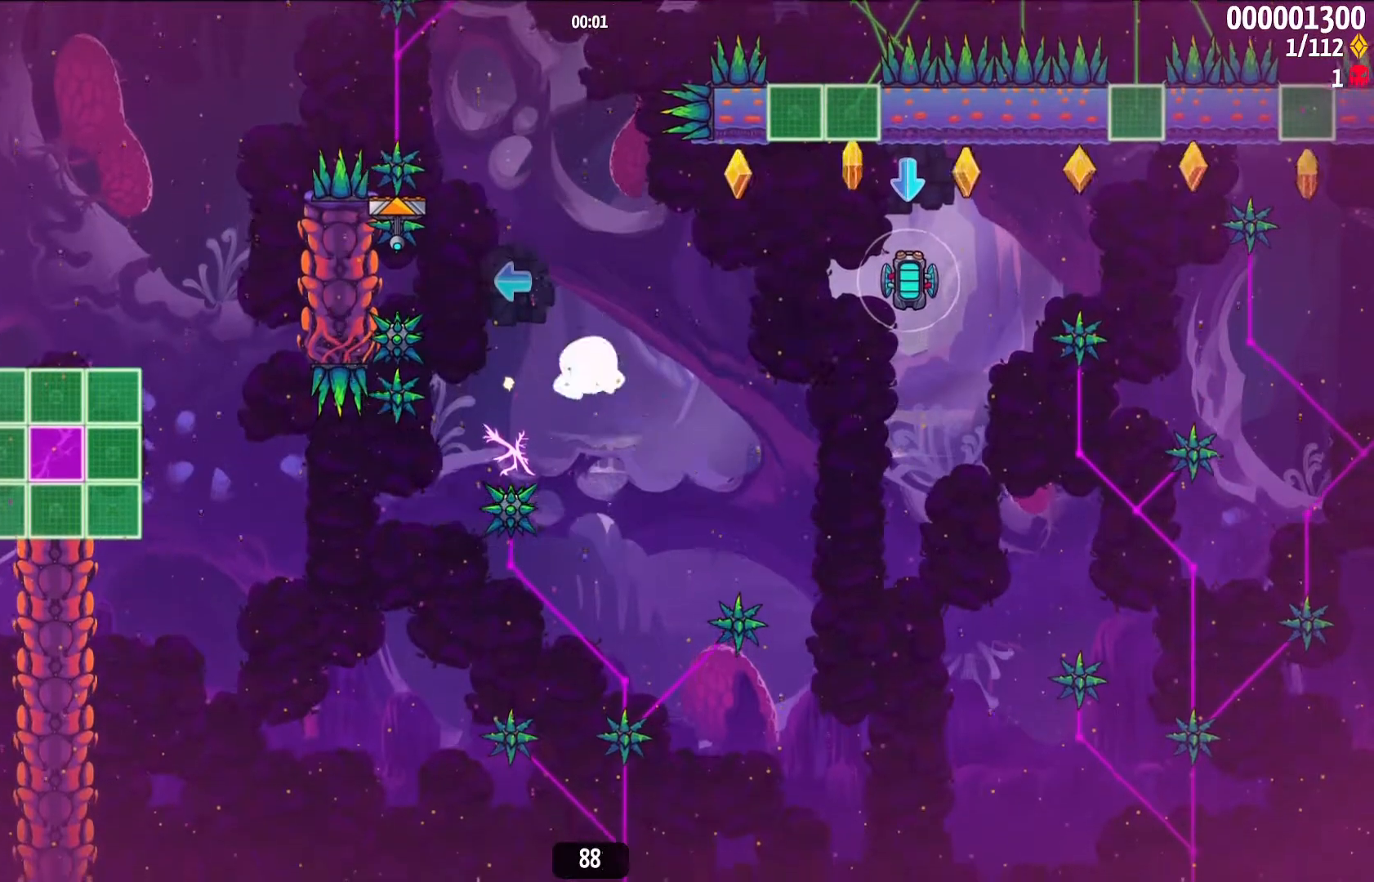
{"keys": ["right", "space"], "events": [[233, "right", "down"]]}
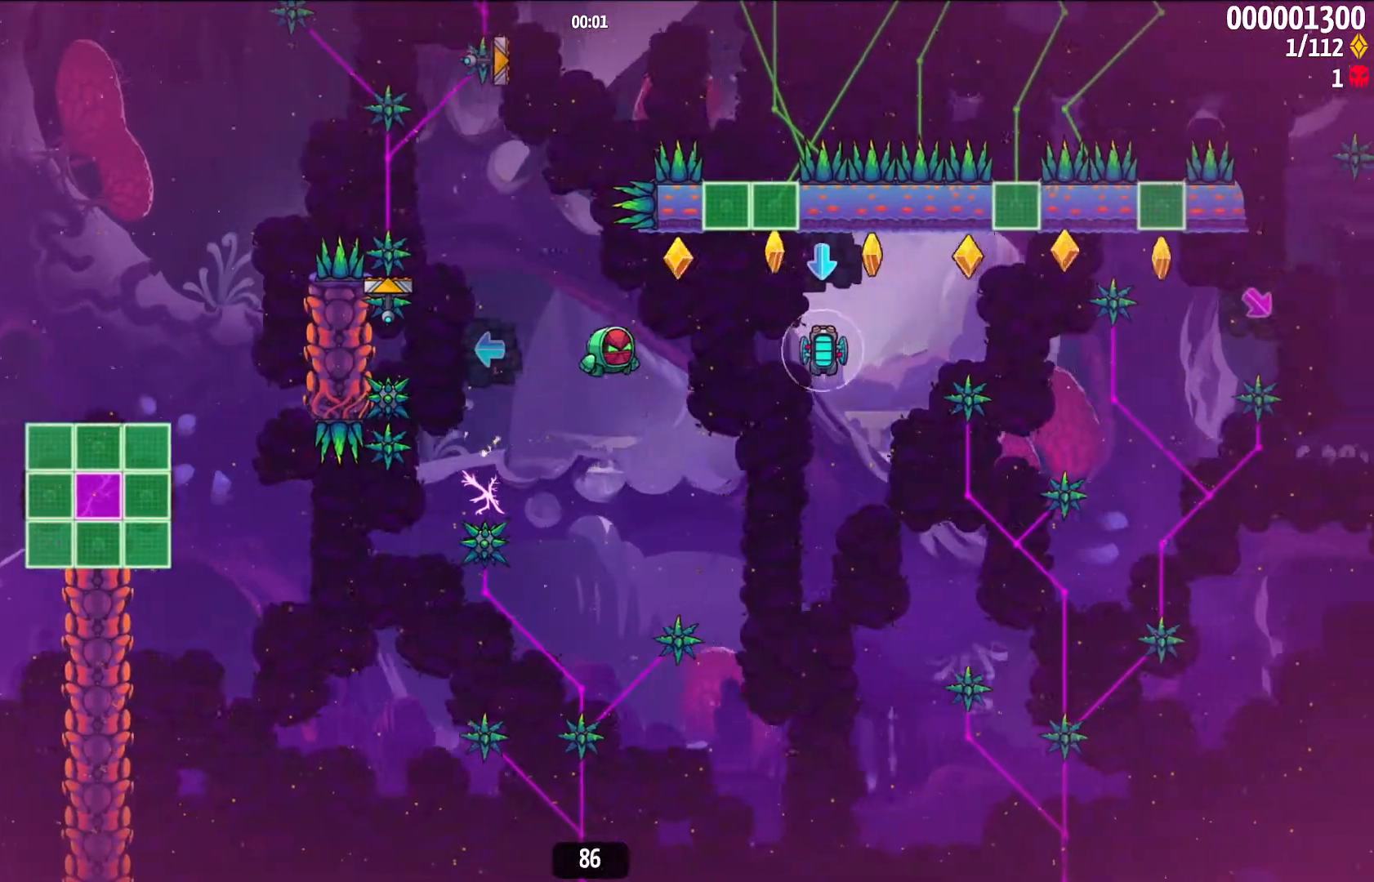
{"keys": ["right", "space"], "events": [[200, "down", "down"], [267, "z", "down"], [383, "z", "up"], [433, "down", "up"]]}
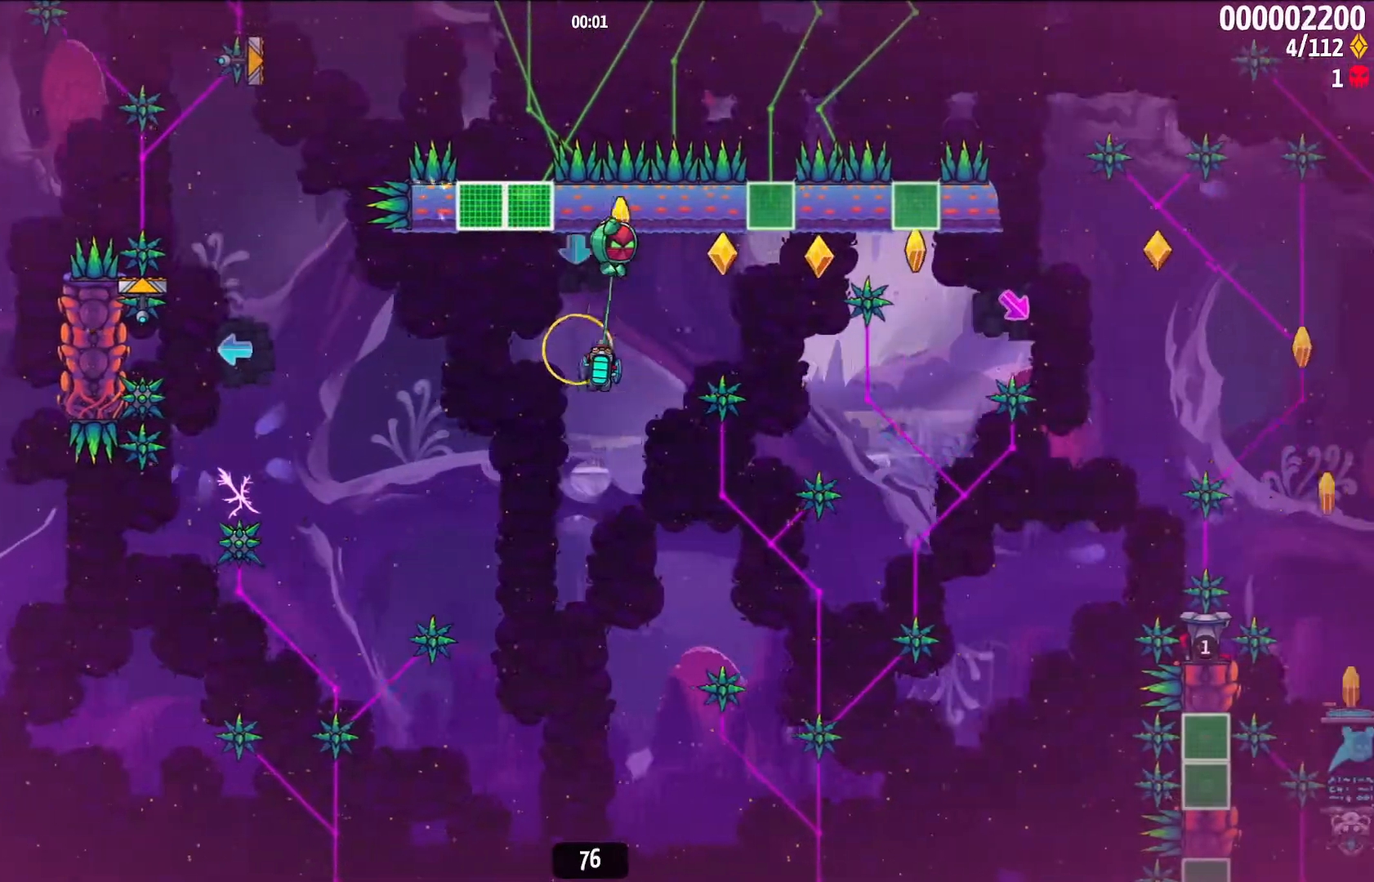
{"keys": ["right", "space"], "events": []}
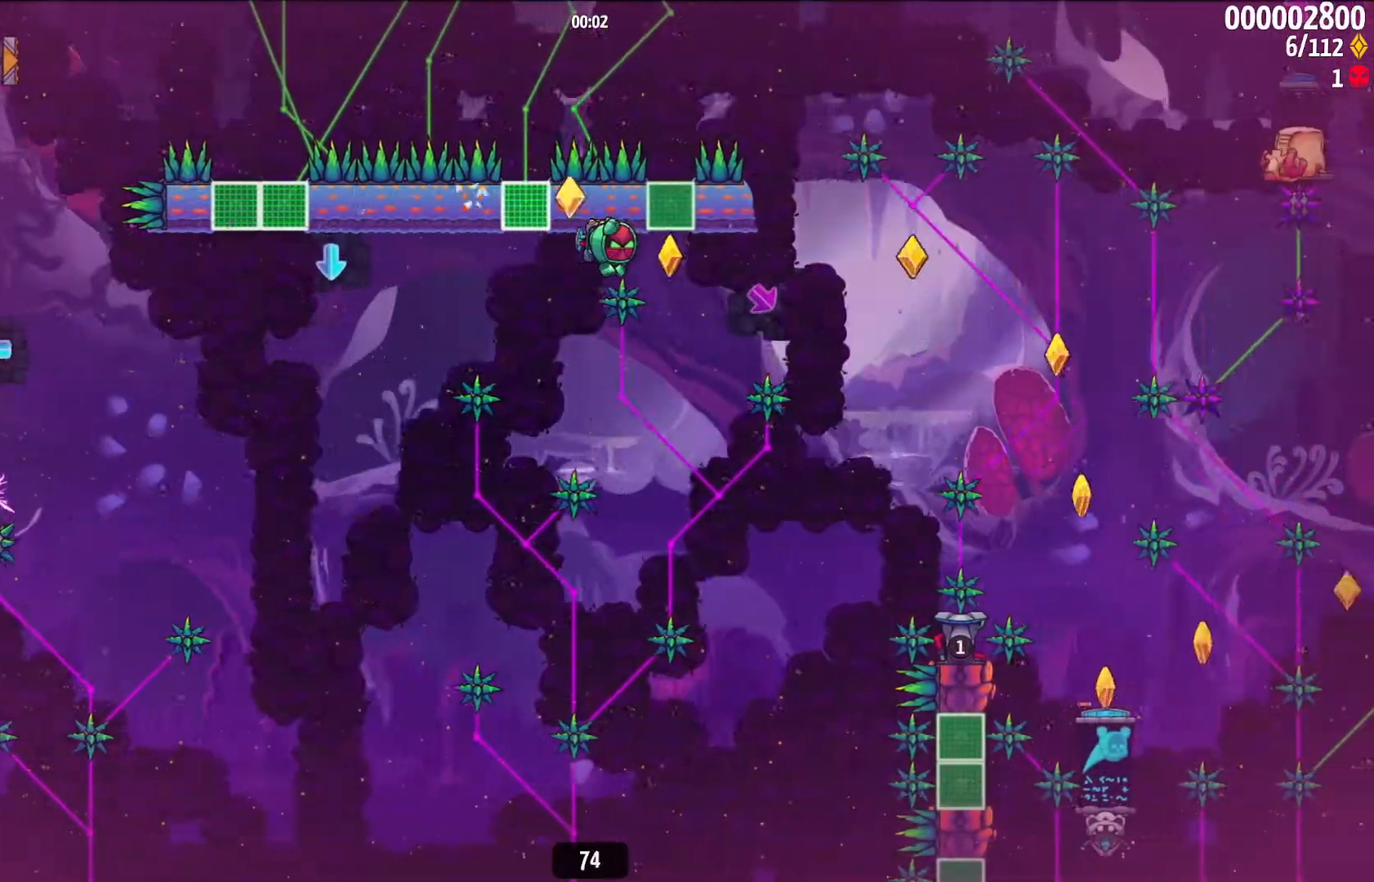
{"keys": ["down", "right", "space", "z"], "events": [[333, "down", "down"], [383, "z", "down"]]}
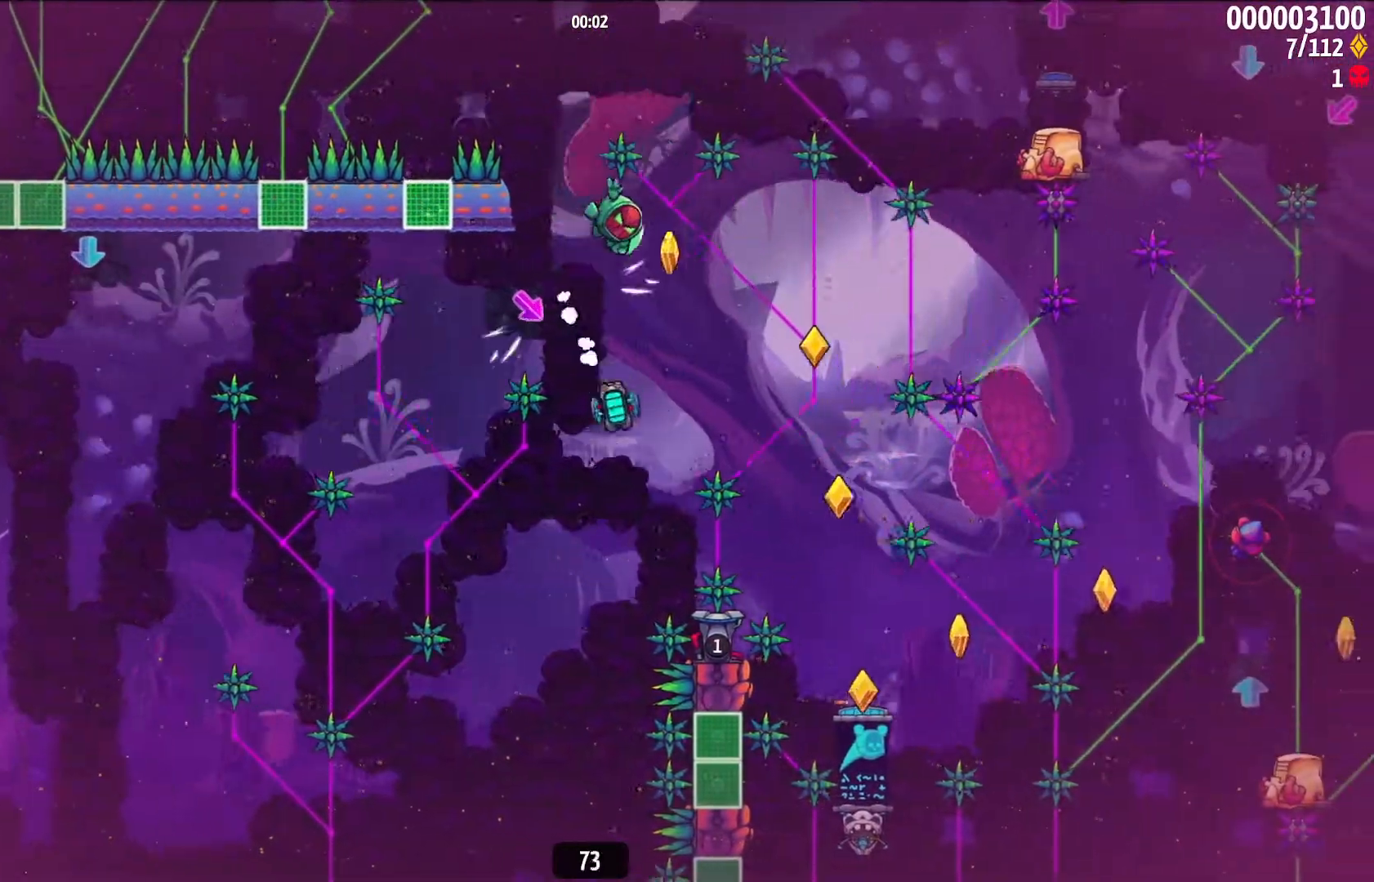
{"keys": ["space"], "events": [[17, "z", "up"], [117, "down", "up"], [200, "right", "up"], [350, "right", "down"], [500, "right", "up"]]}
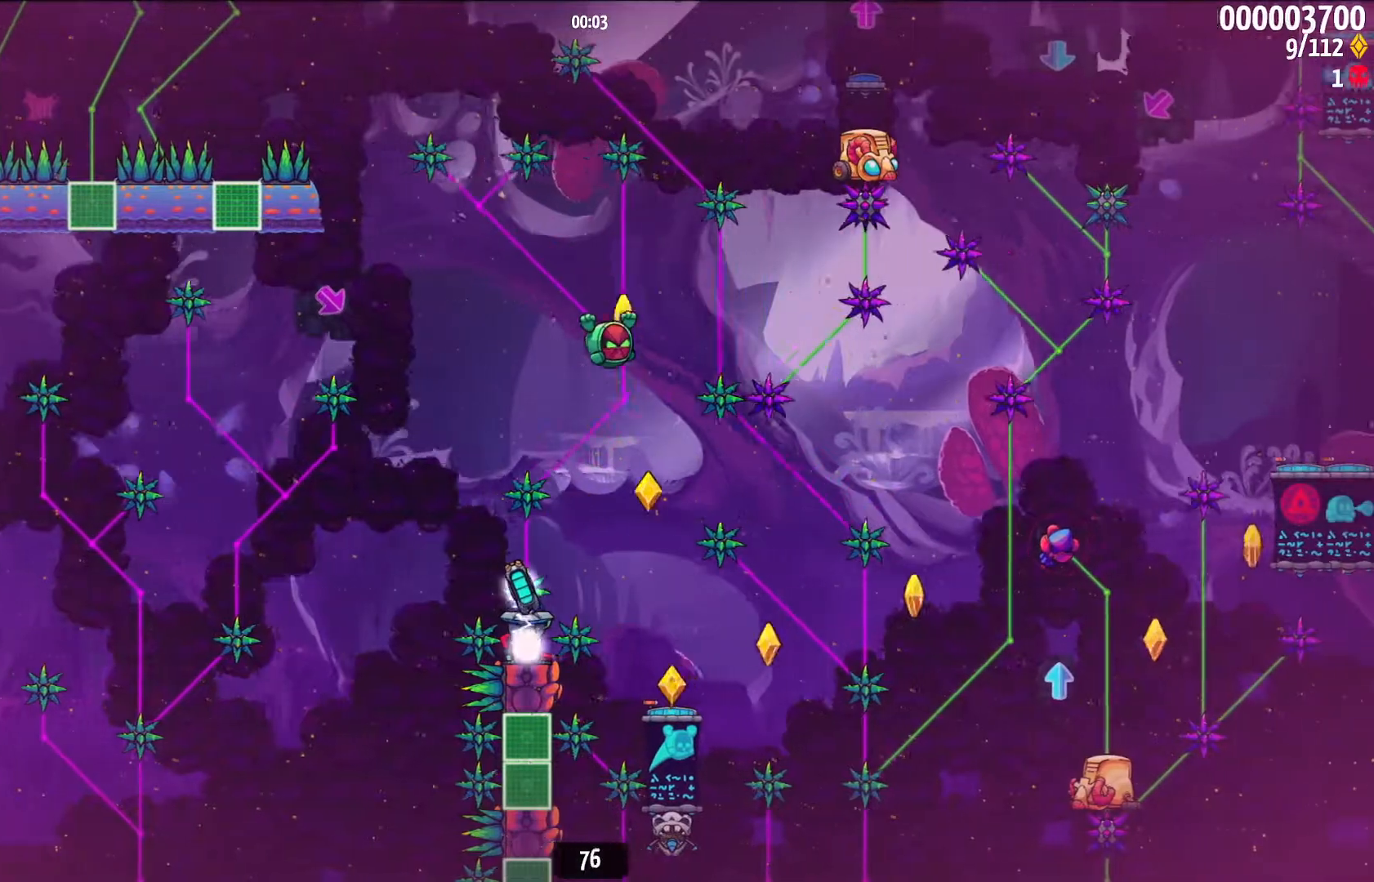
{"keys": ["right", "space"], "events": [[267, "right", "down"]]}
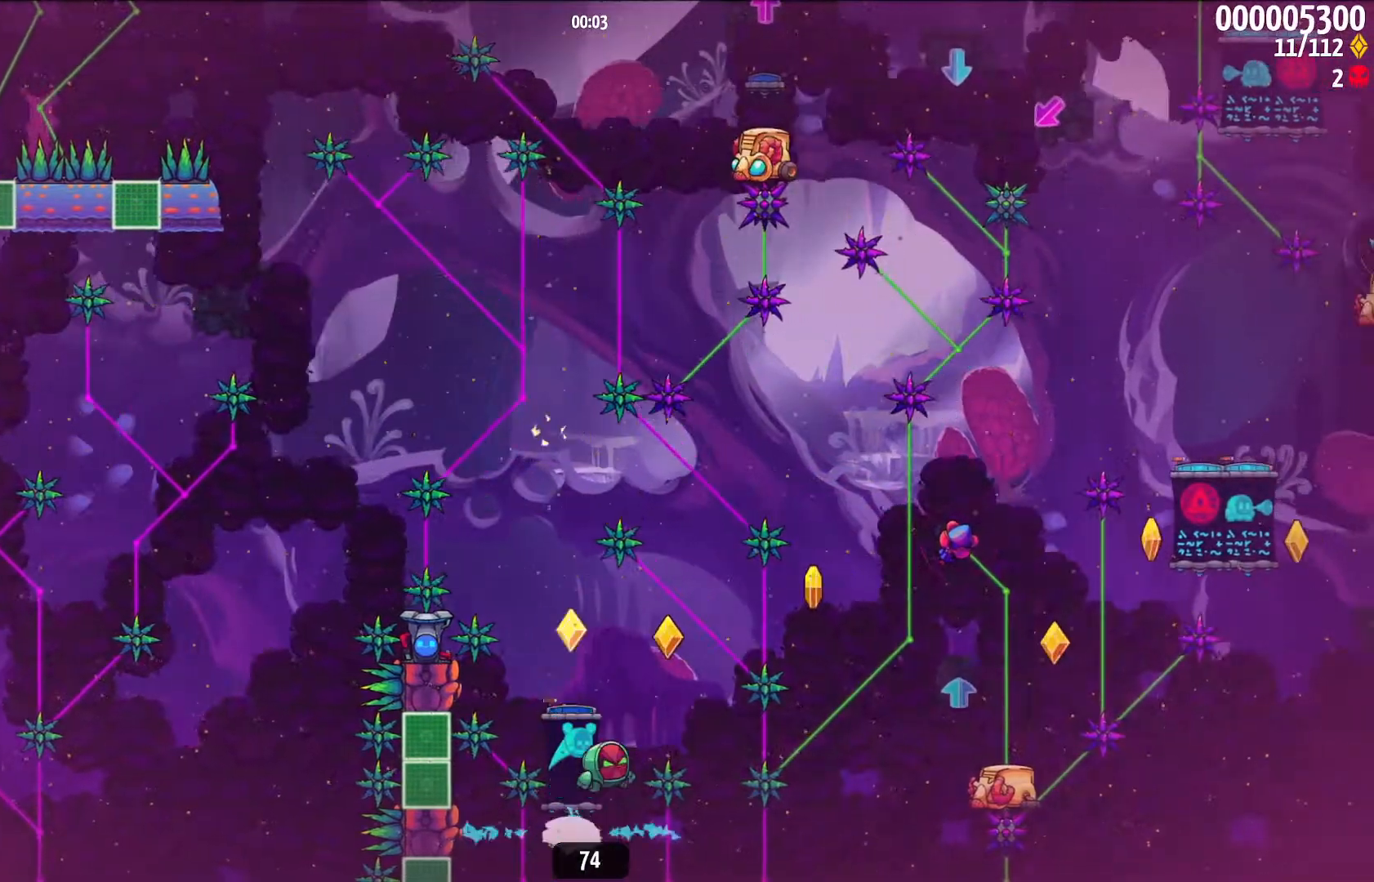
{"keys": ["right", "space", "up"], "events": [[433, "up", "down"]]}
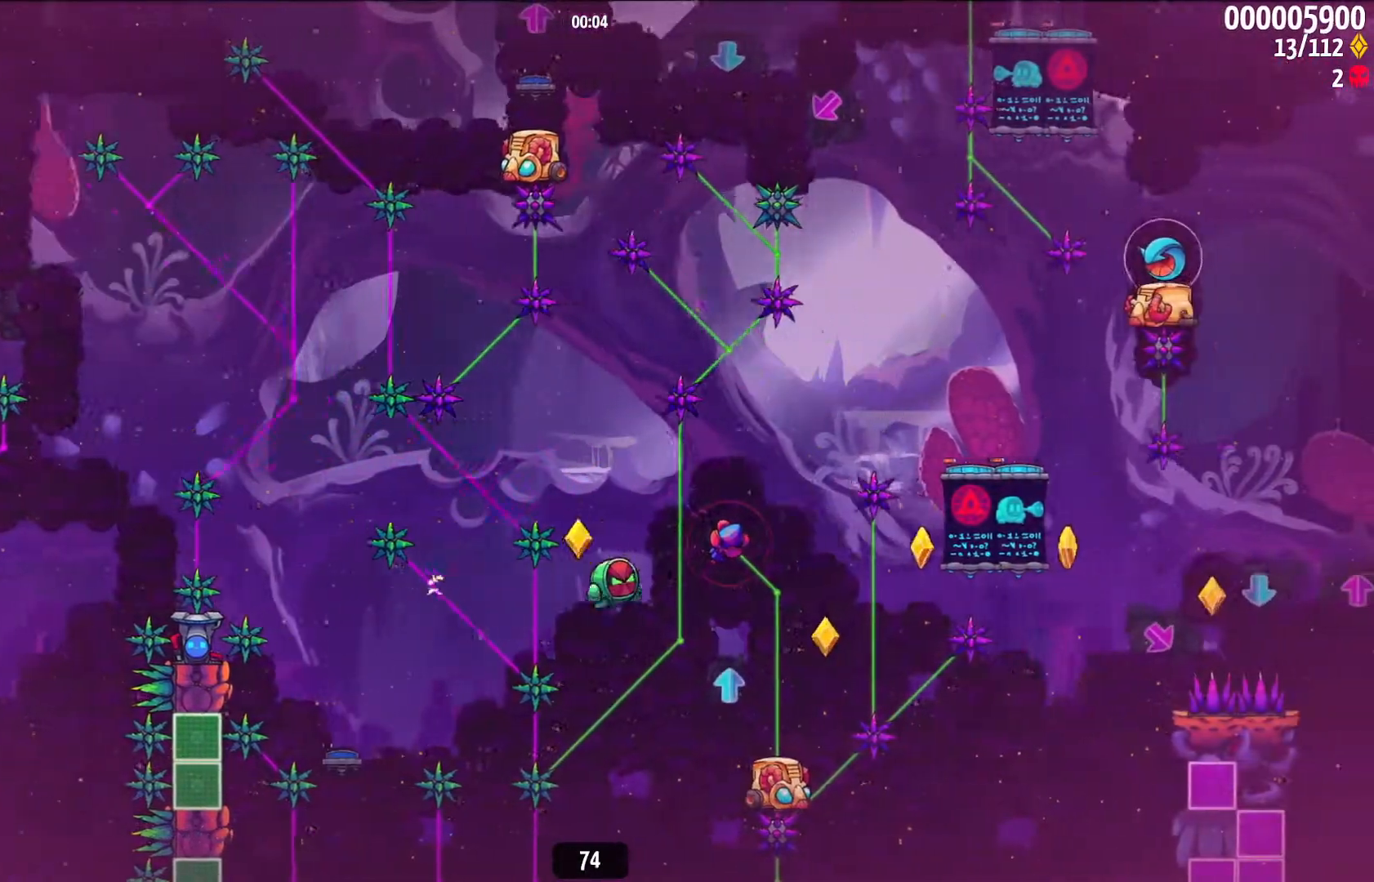
{"keys": ["right", "space"], "events": [[17, "z", "down"], [150, "right", "up"], [150, "z", "up"], [200, "up", "up"], [283, "right", "down"]]}
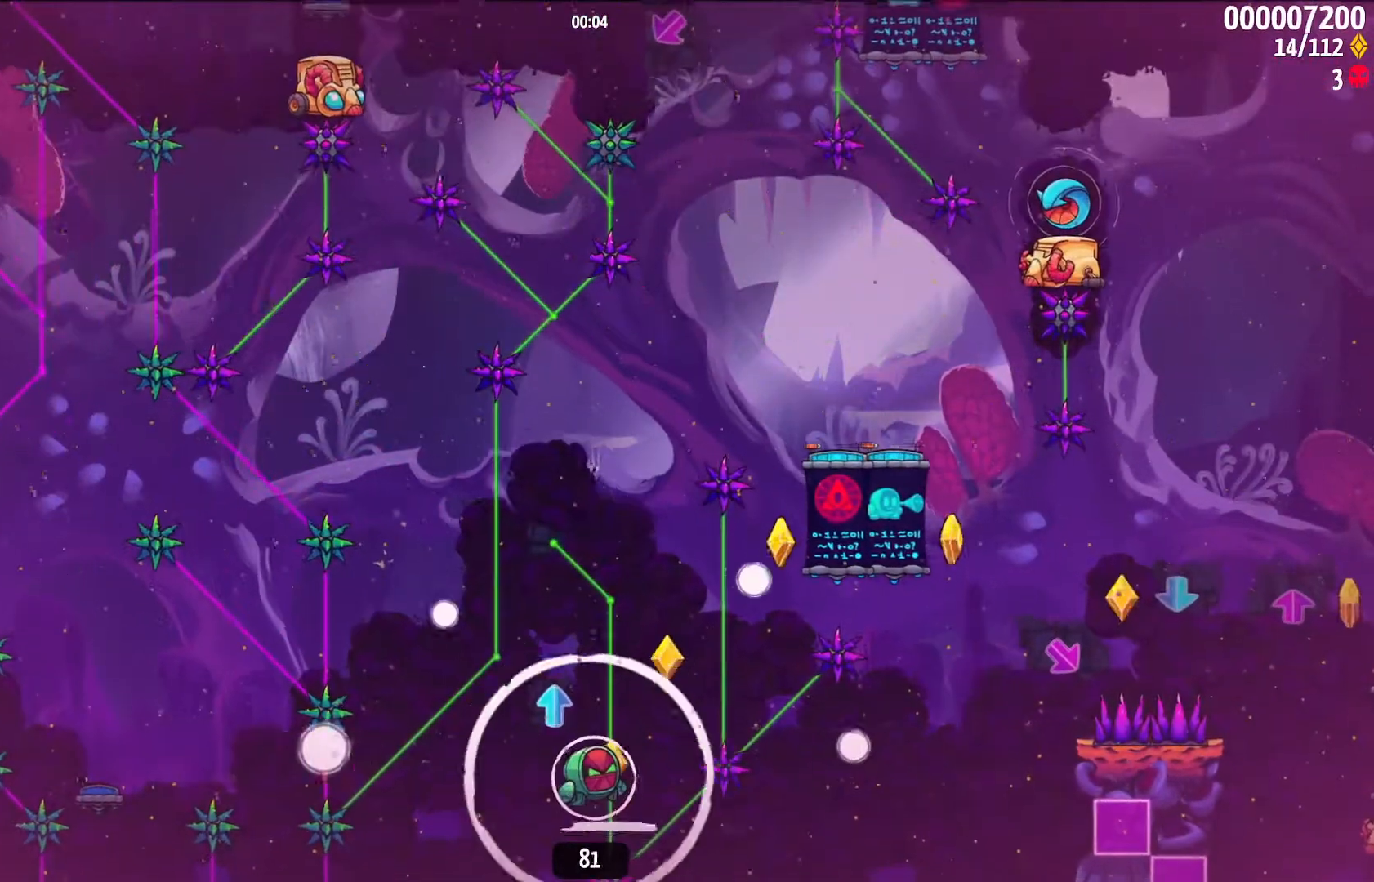
{"keys": ["right", "space"], "events": []}
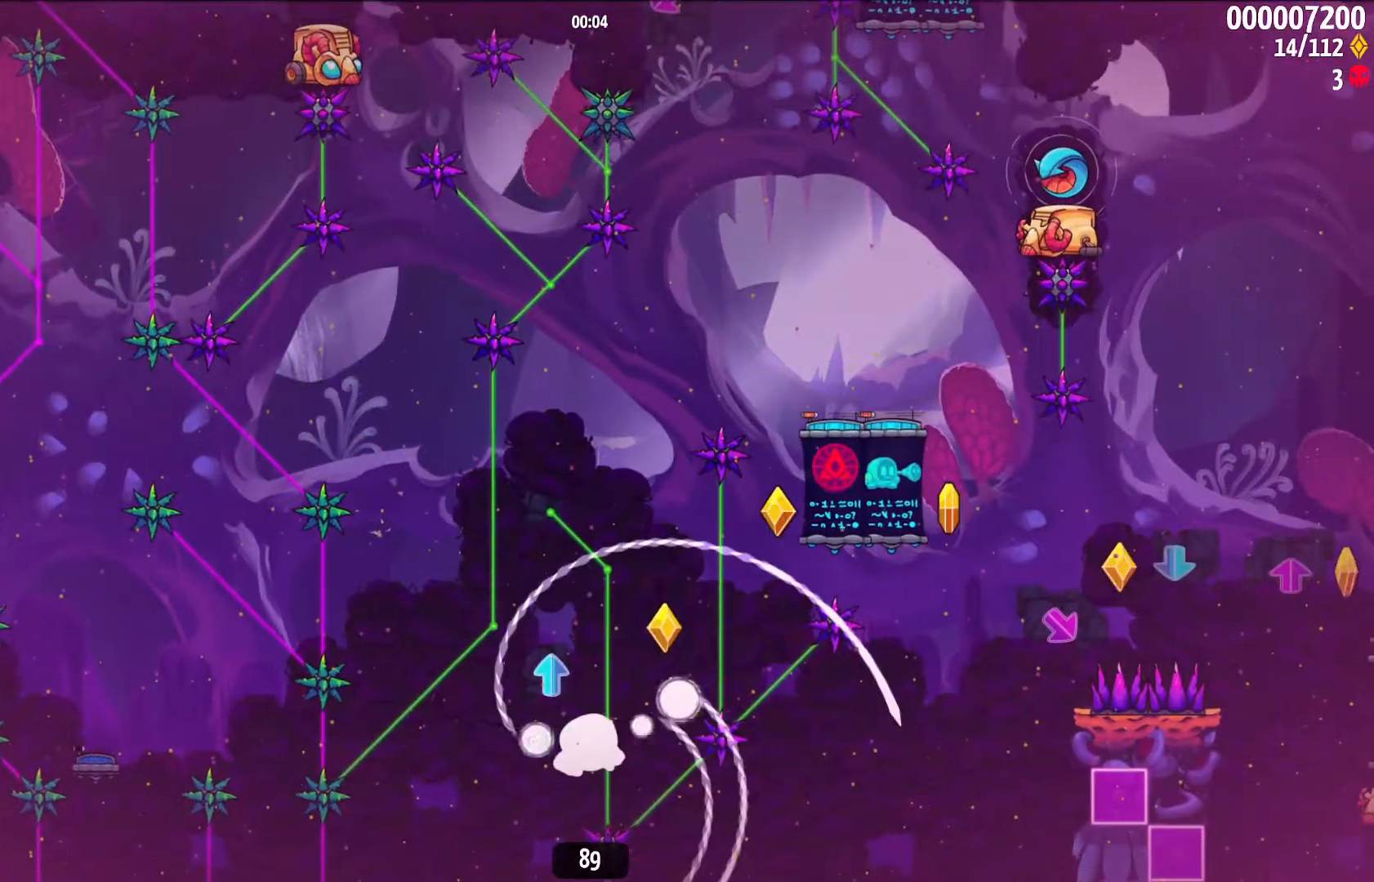
{"keys": ["c", "right", "space", "z"], "events": [[467, "c", "down"], [467, "z", "down"]]}
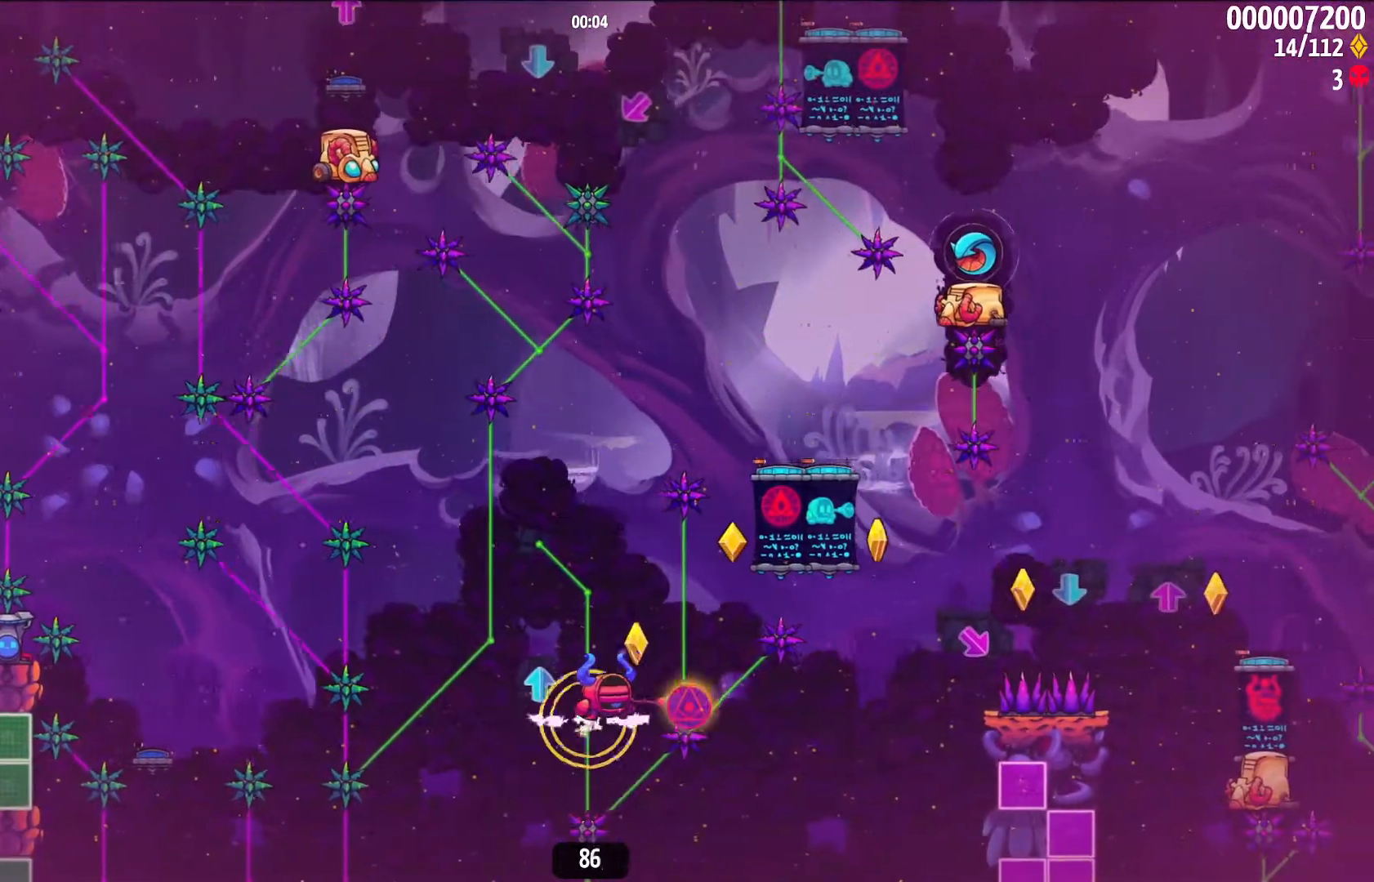
{"keys": ["right", "space"], "events": [[150, "c", "up"], [200, "z", "up"]]}
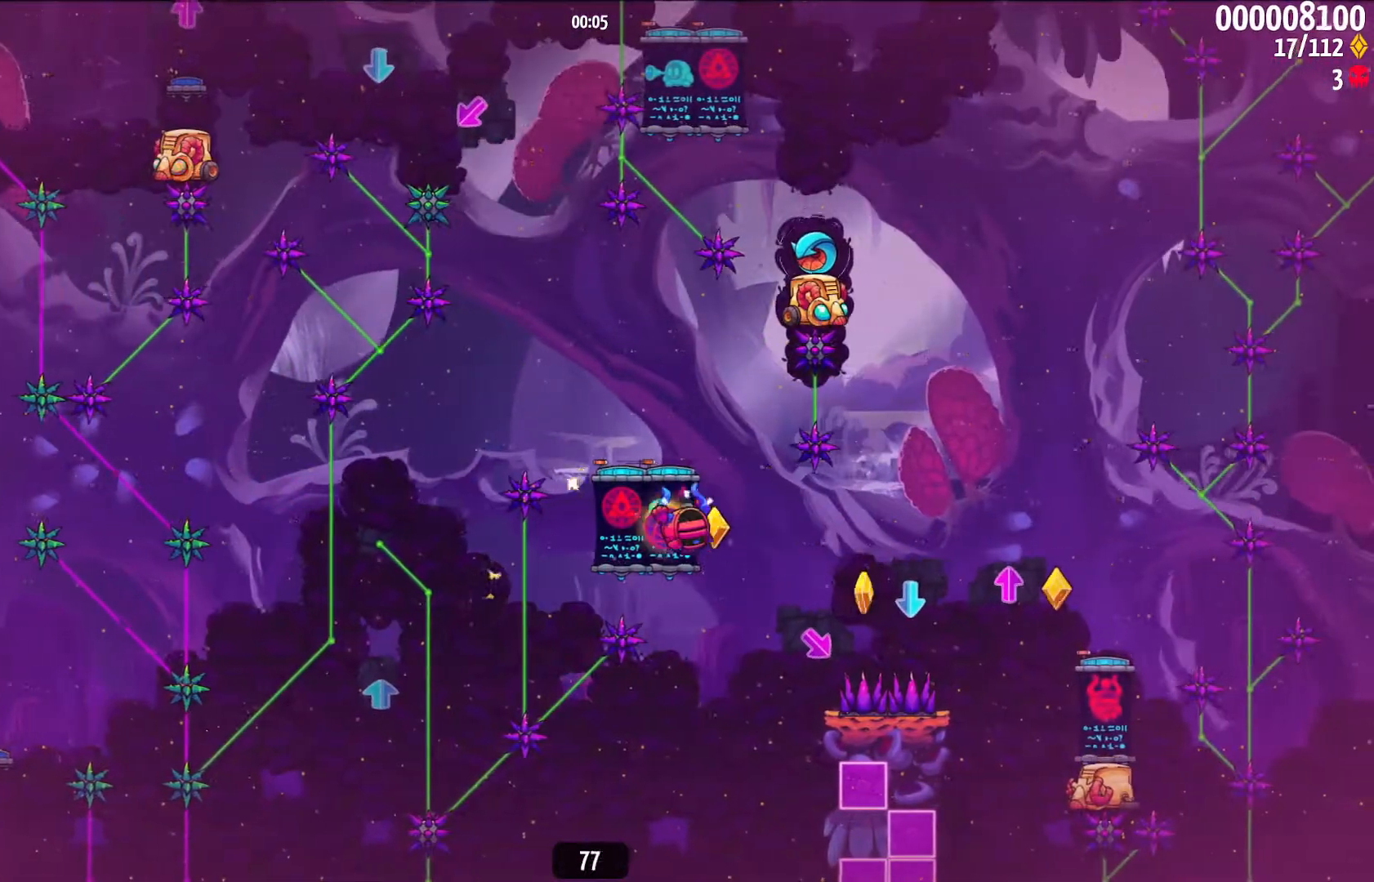
{"keys": ["right", "space"], "events": [[117, "down", "down"], [217, "z", "down"], [317, "z", "up"], [350, "z", "down"], [500, "down", "up"], [500, "z", "up"]]}
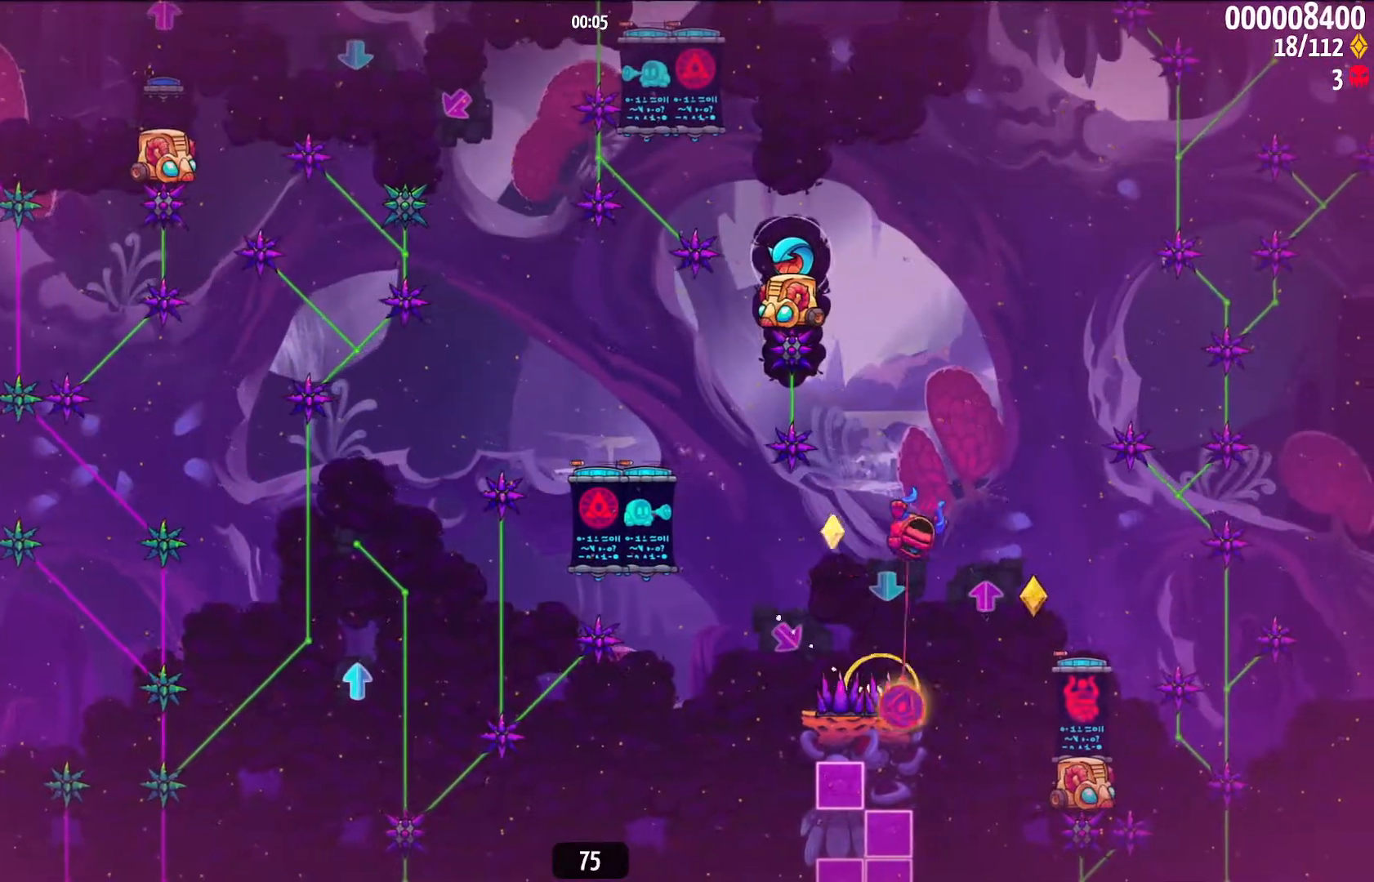
{"keys": ["c", "left", "space"], "events": [[183, "up", "down"], [217, "right", "up"], [217, "z", "down"], [317, "z", "up"], [383, "up", "up"], [467, "c", "down"], [467, "left", "down"]]}
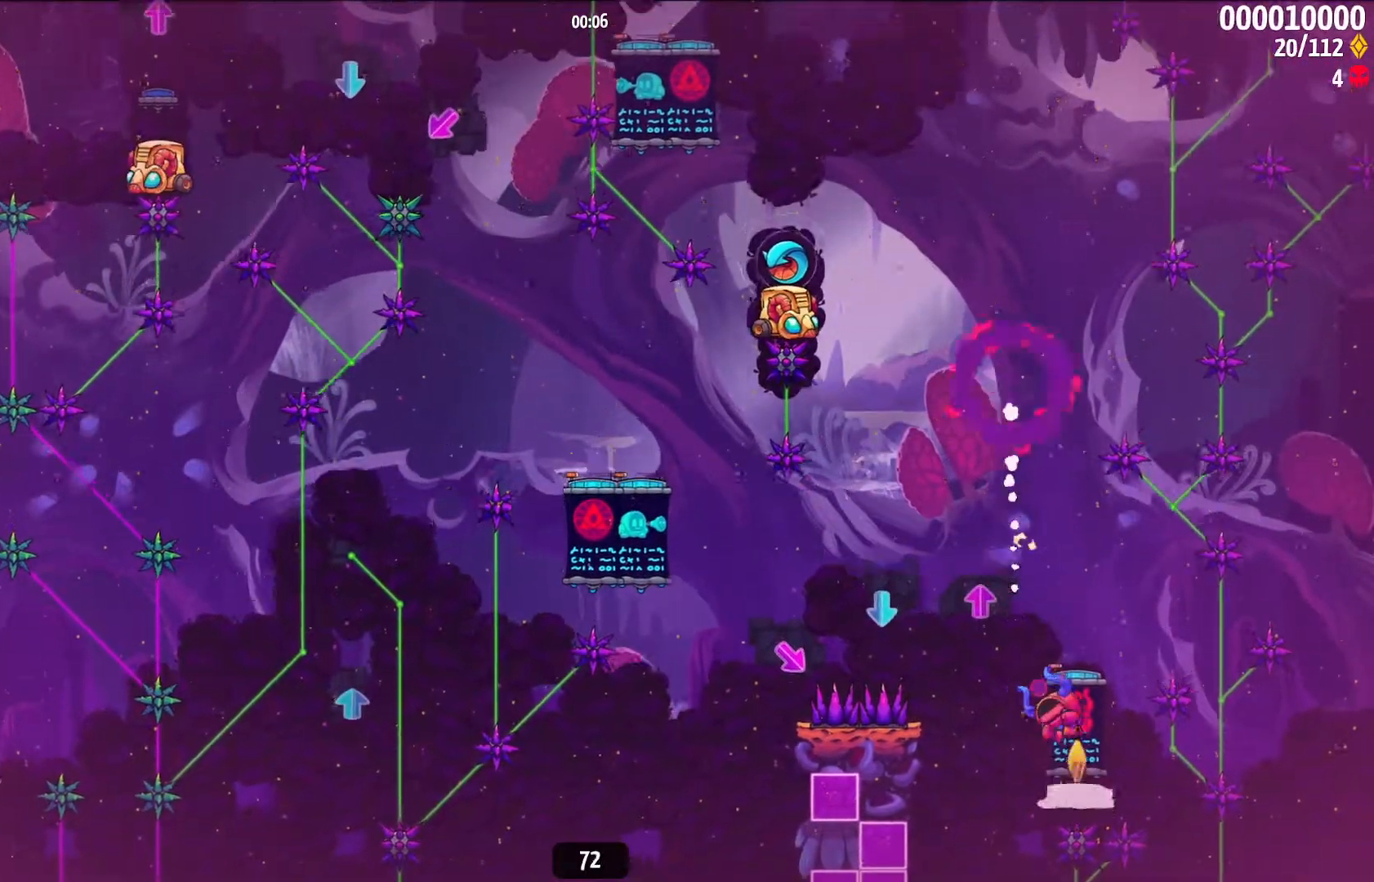
{"keys": ["left", "space"], "events": [[117, "c", "up"]]}
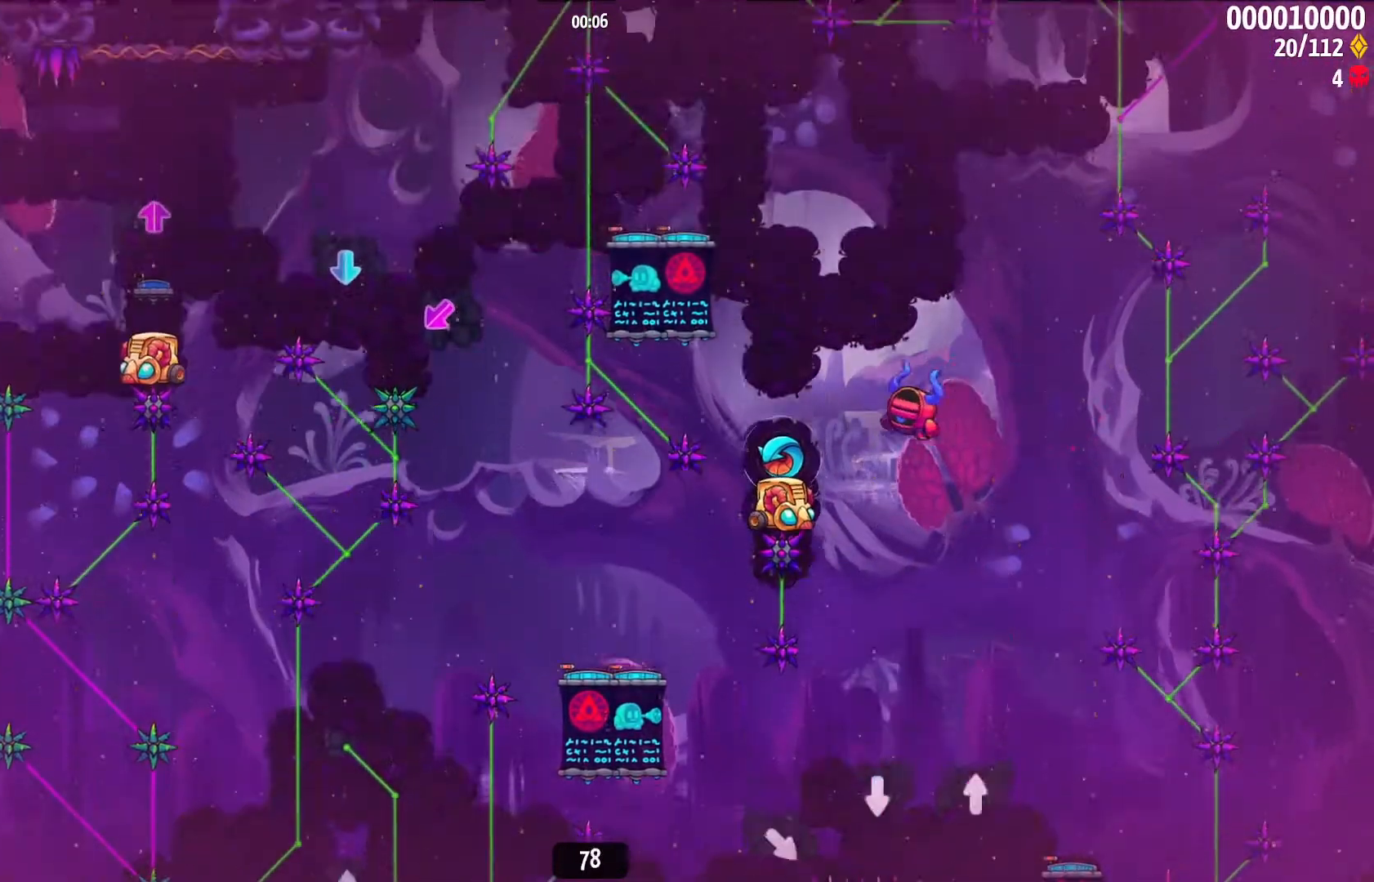
{"keys": ["left", "space", "z"], "events": [[100, "left", "up"], [283, "left", "down"], [333, "z", "down"], [383, "c", "down"], [483, "c", "up"]]}
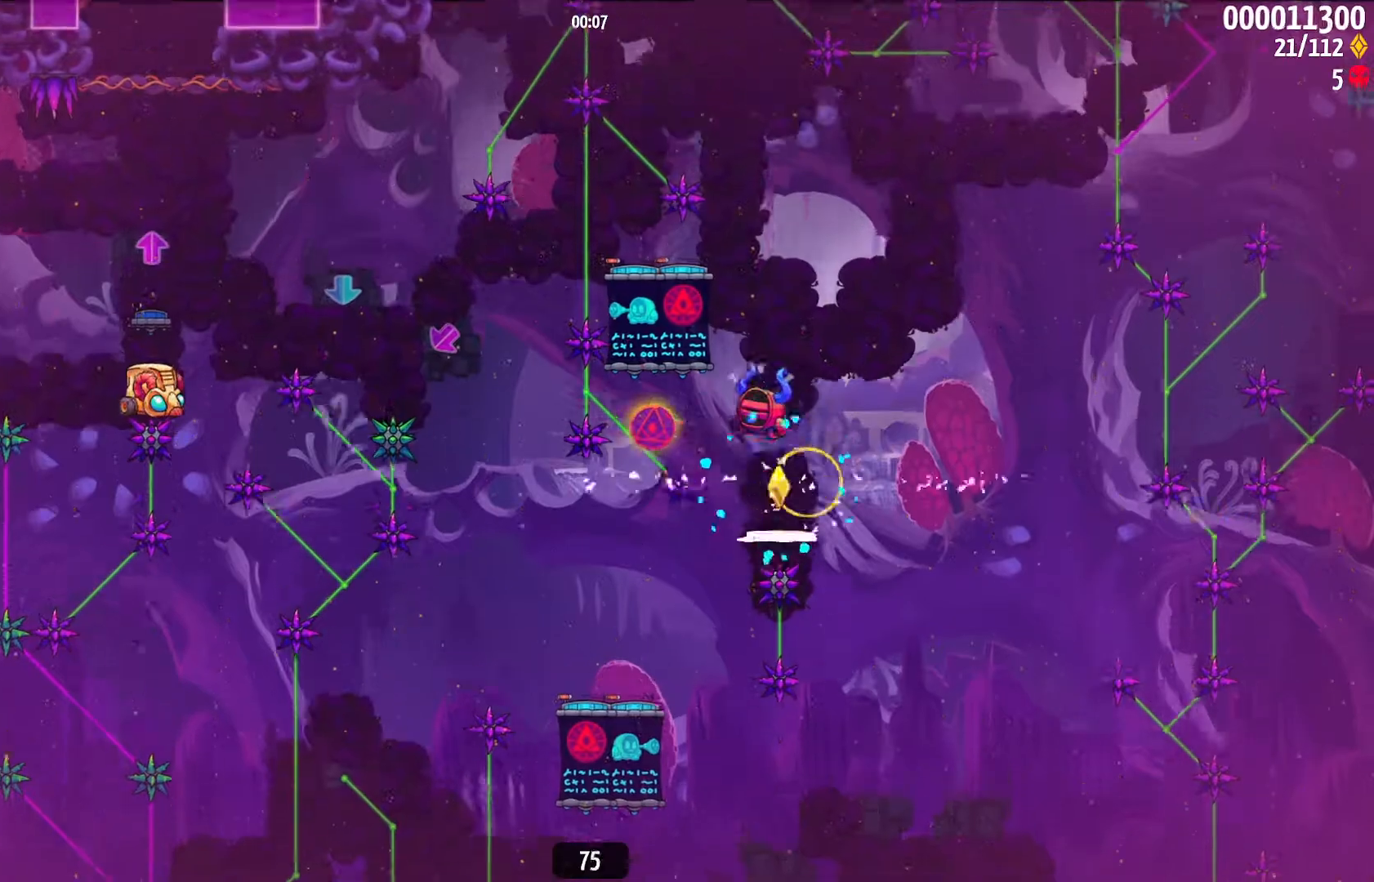
{"keys": ["left", "space"], "events": [[17, "z", "up"]]}
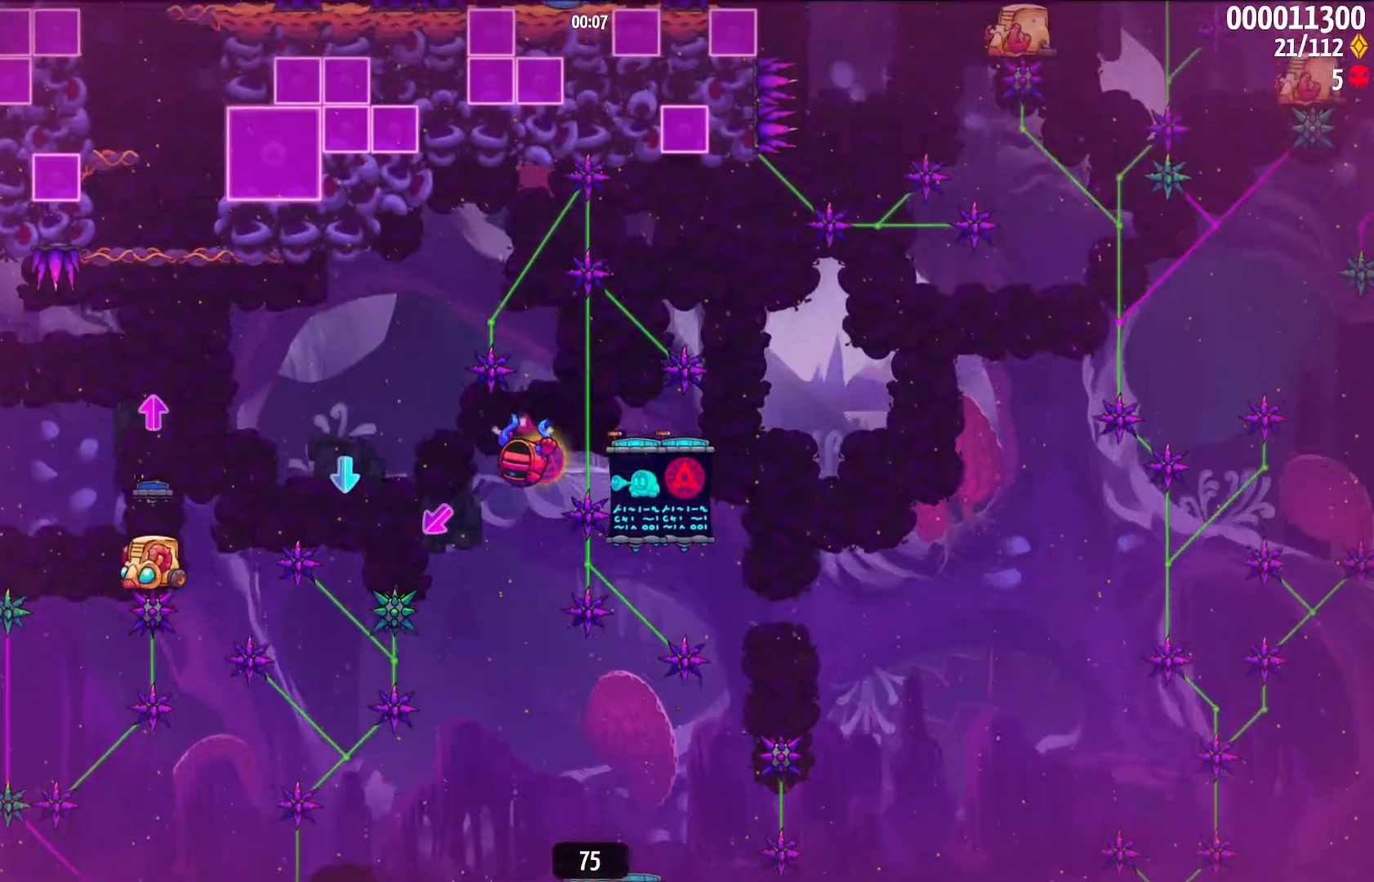
{"keys": ["down", "left", "space"], "events": [[100, "down", "down"], [150, "z", "down"], [233, "z", "up"], [267, "z", "down"], [417, "z", "up"]]}
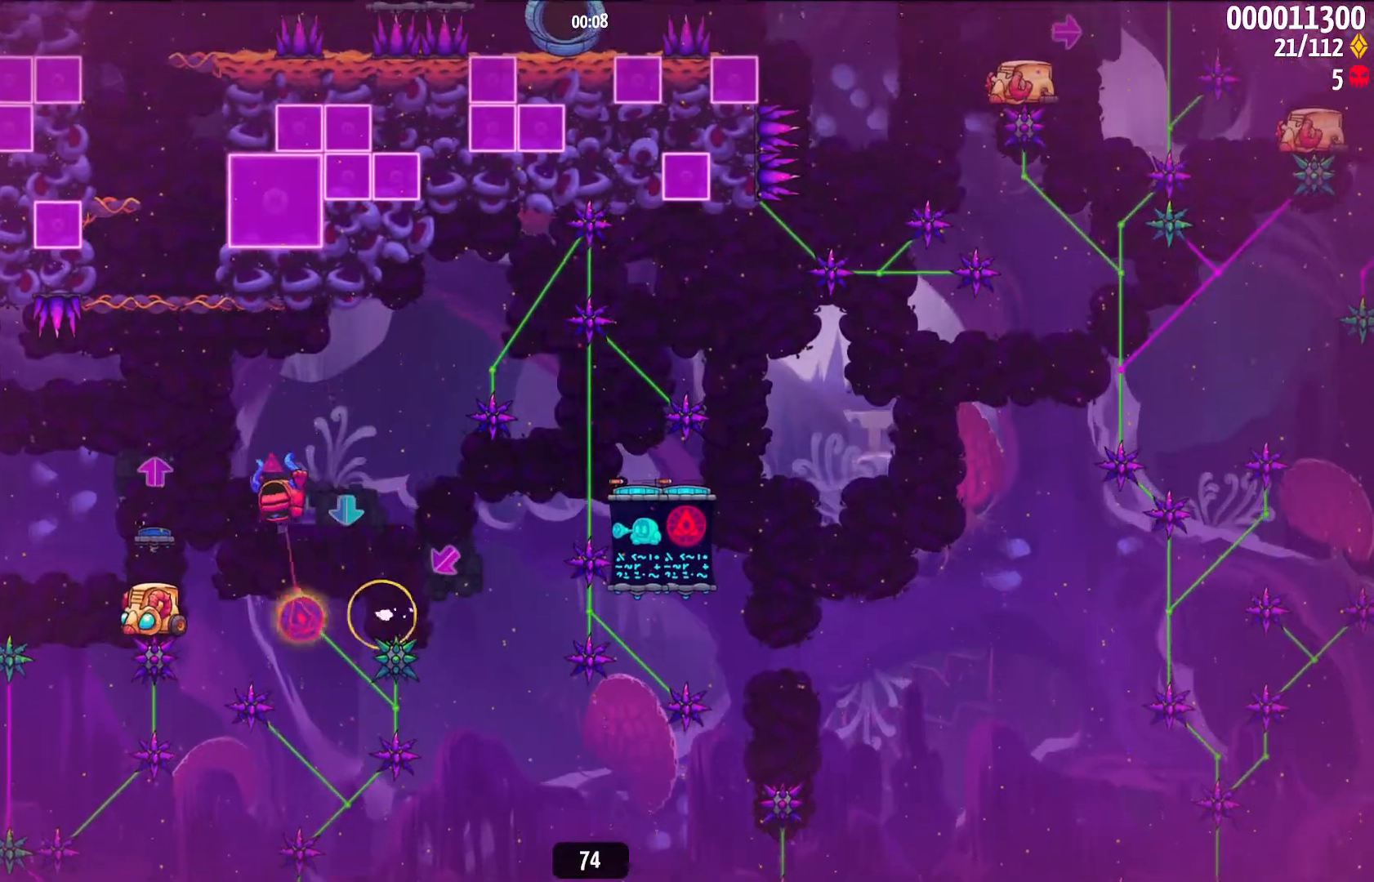
{"keys": ["up"], "events": [[17, "down", "up"], [217, "left", "up"], [433, "up", "down"], [483, "space", "up"]]}
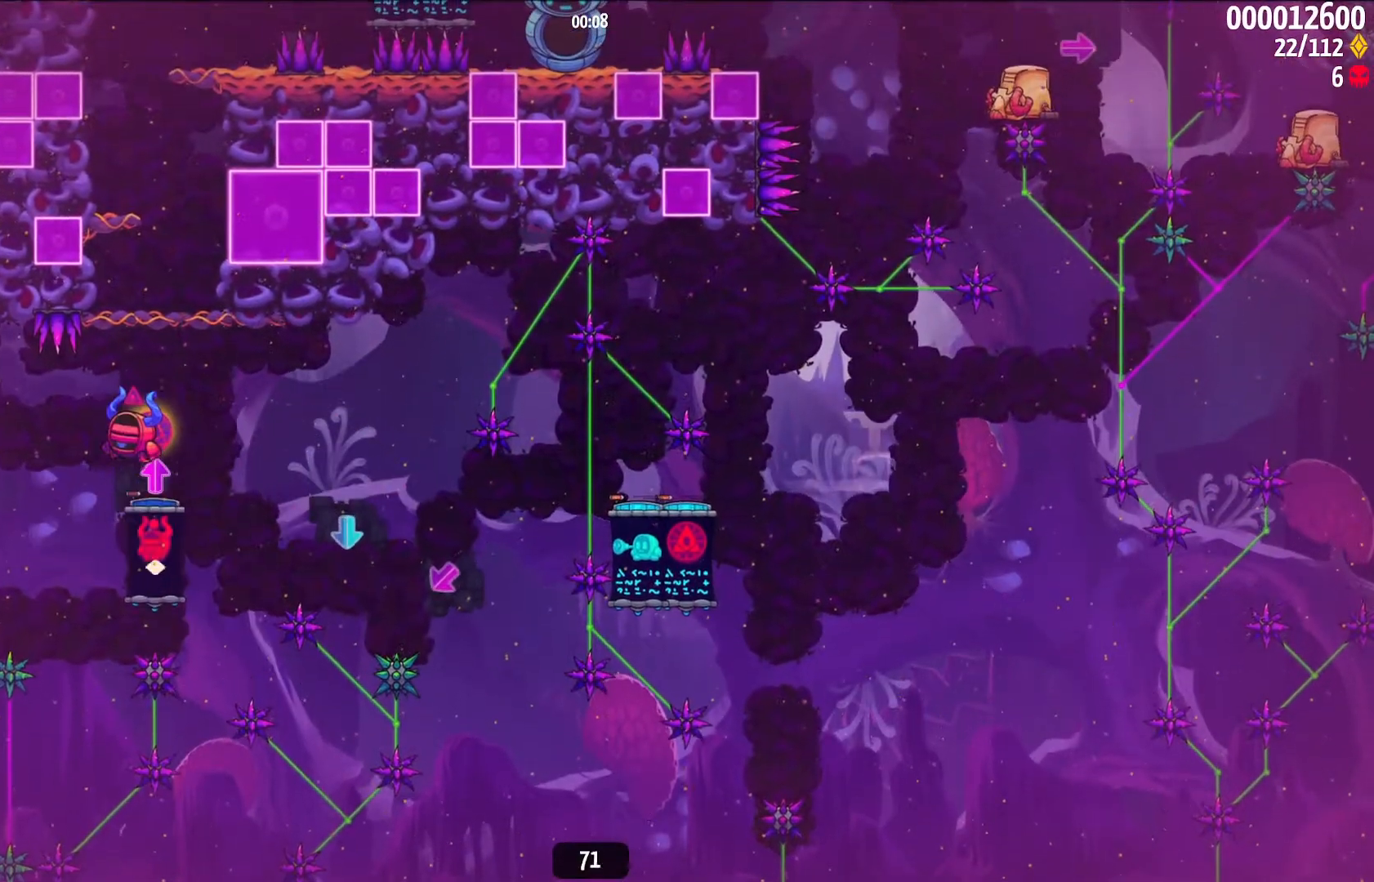
{"keys": ["c"], "events": [[83, "z", "down"], [167, "z", "up"], [267, "up", "up"], [400, "c", "down"]]}
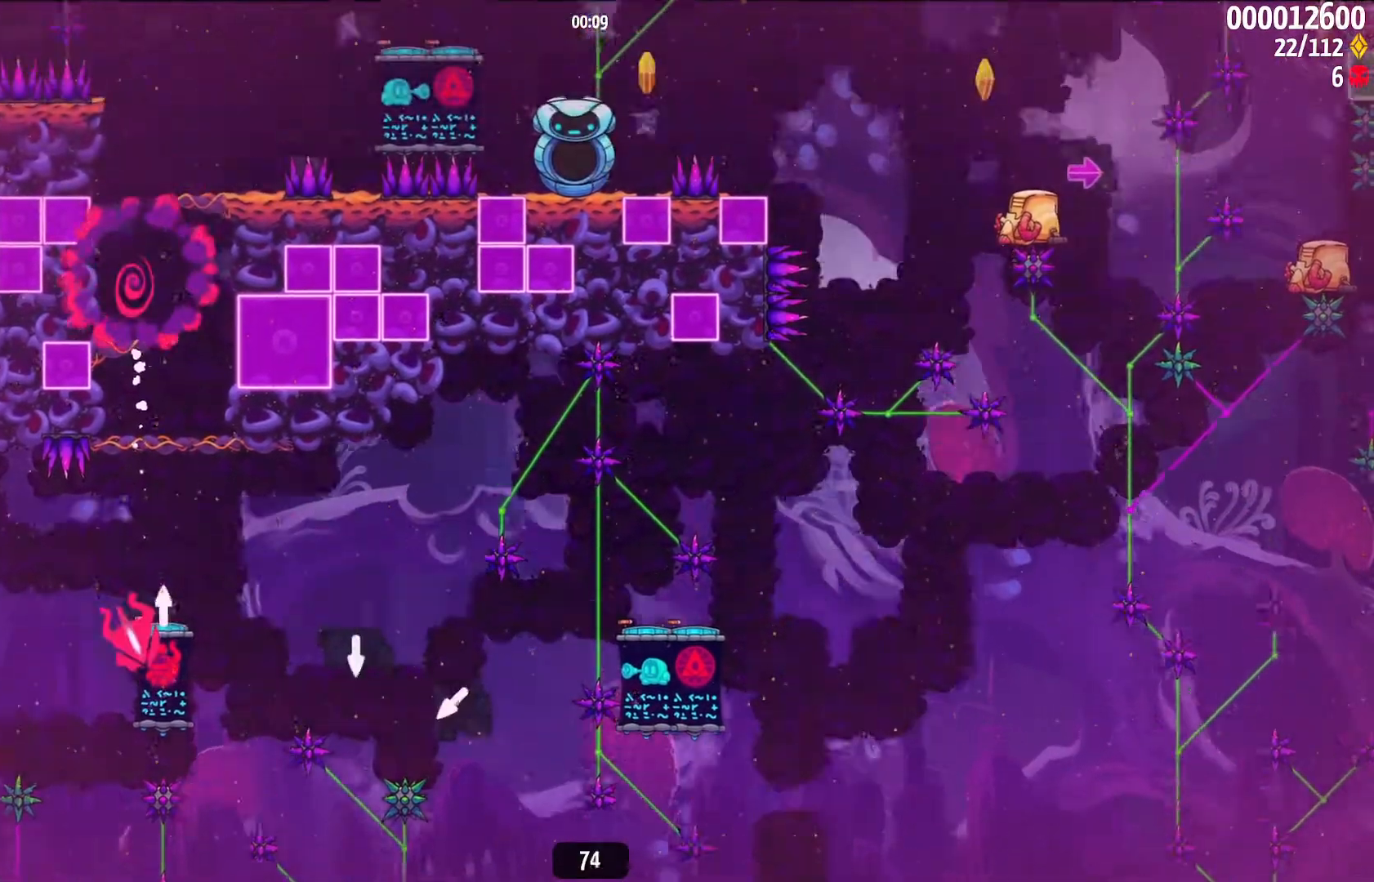
{"keys": ["right", "space"], "events": [[50, "c", "up"], [183, "space", "down"], [417, "right", "down"]]}
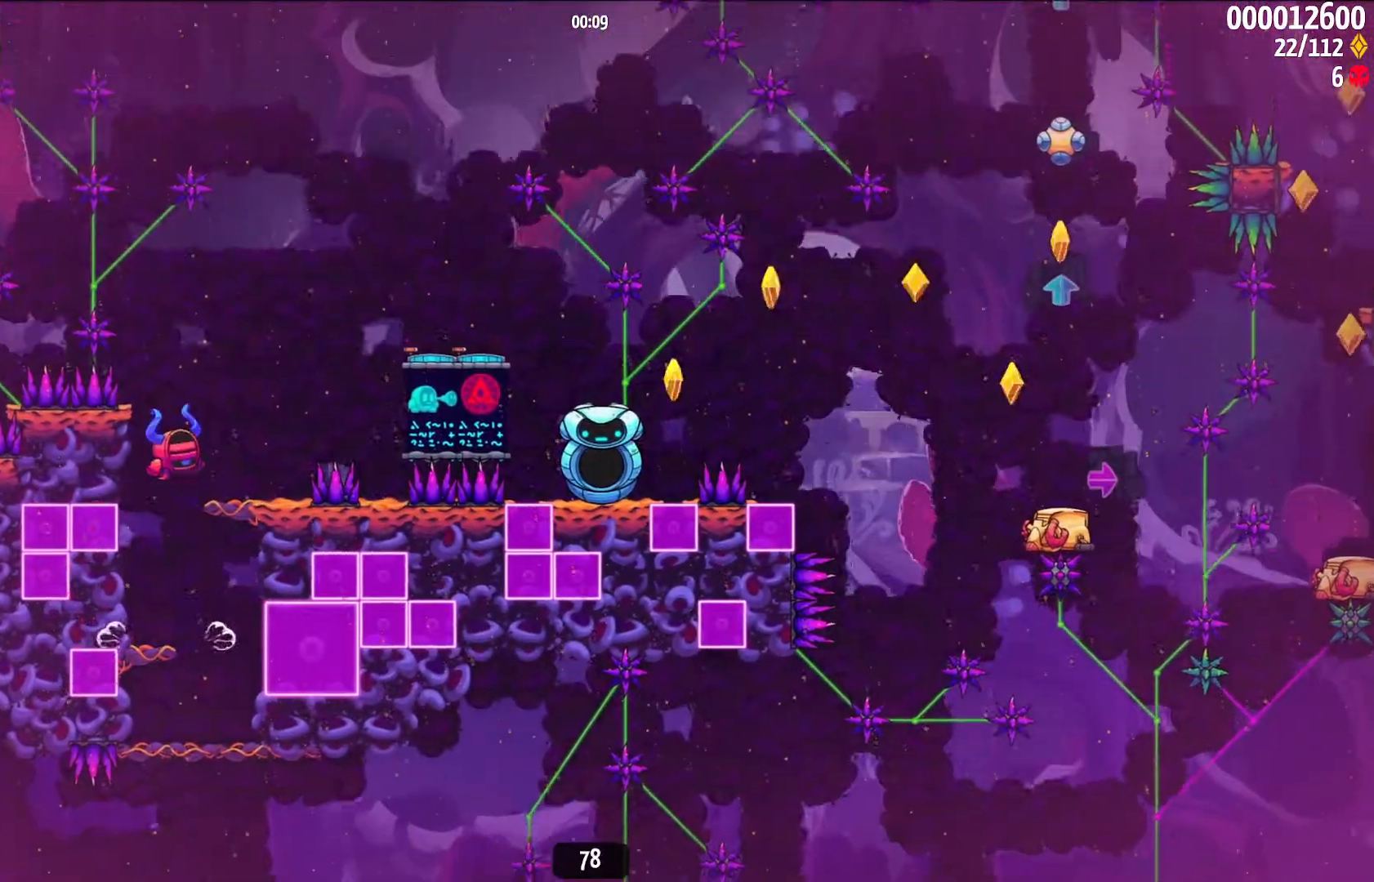
{"keys": ["right", "space"], "events": [[17, "space", "up"], [50, "right", "up"], [250, "right", "down"], [333, "space", "down"]]}
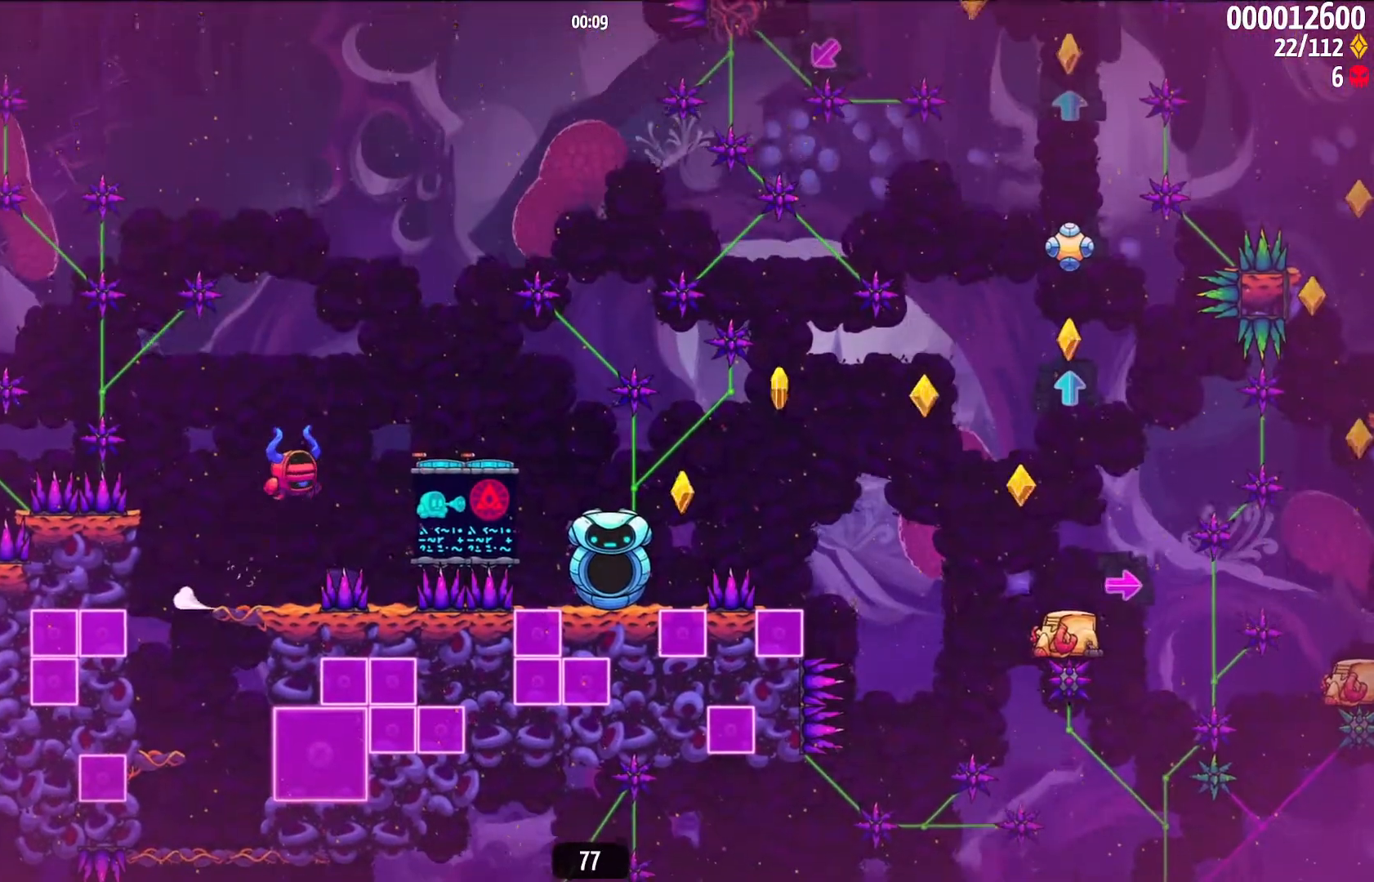
{"keys": ["right"], "events": [[83, "space", "up"], [233, "c", "down"], [283, "z", "down"], [350, "c", "up"], [400, "z", "up"]]}
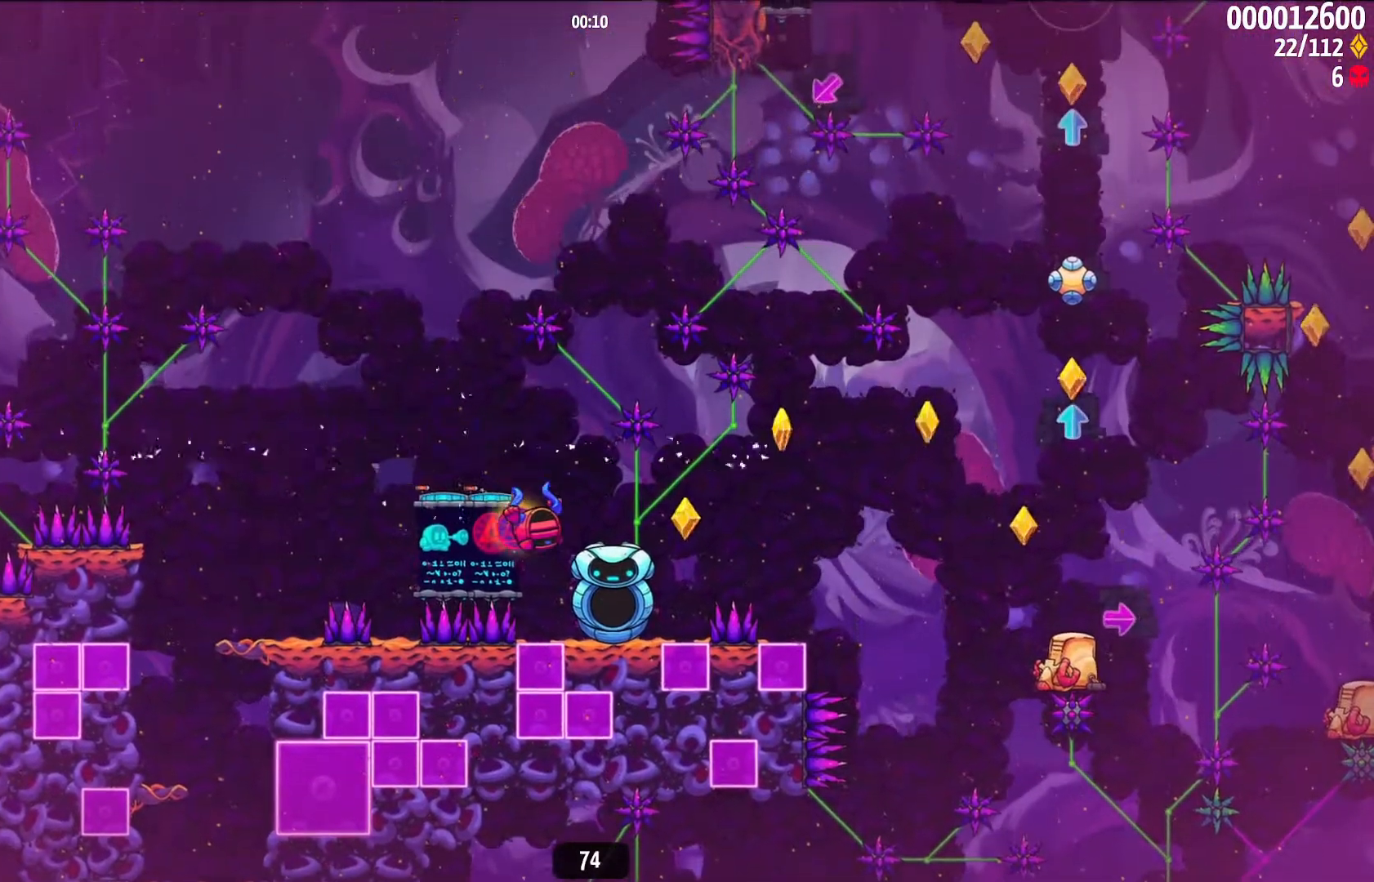
{"keys": ["right", "space"], "events": [[233, "space", "down"]]}
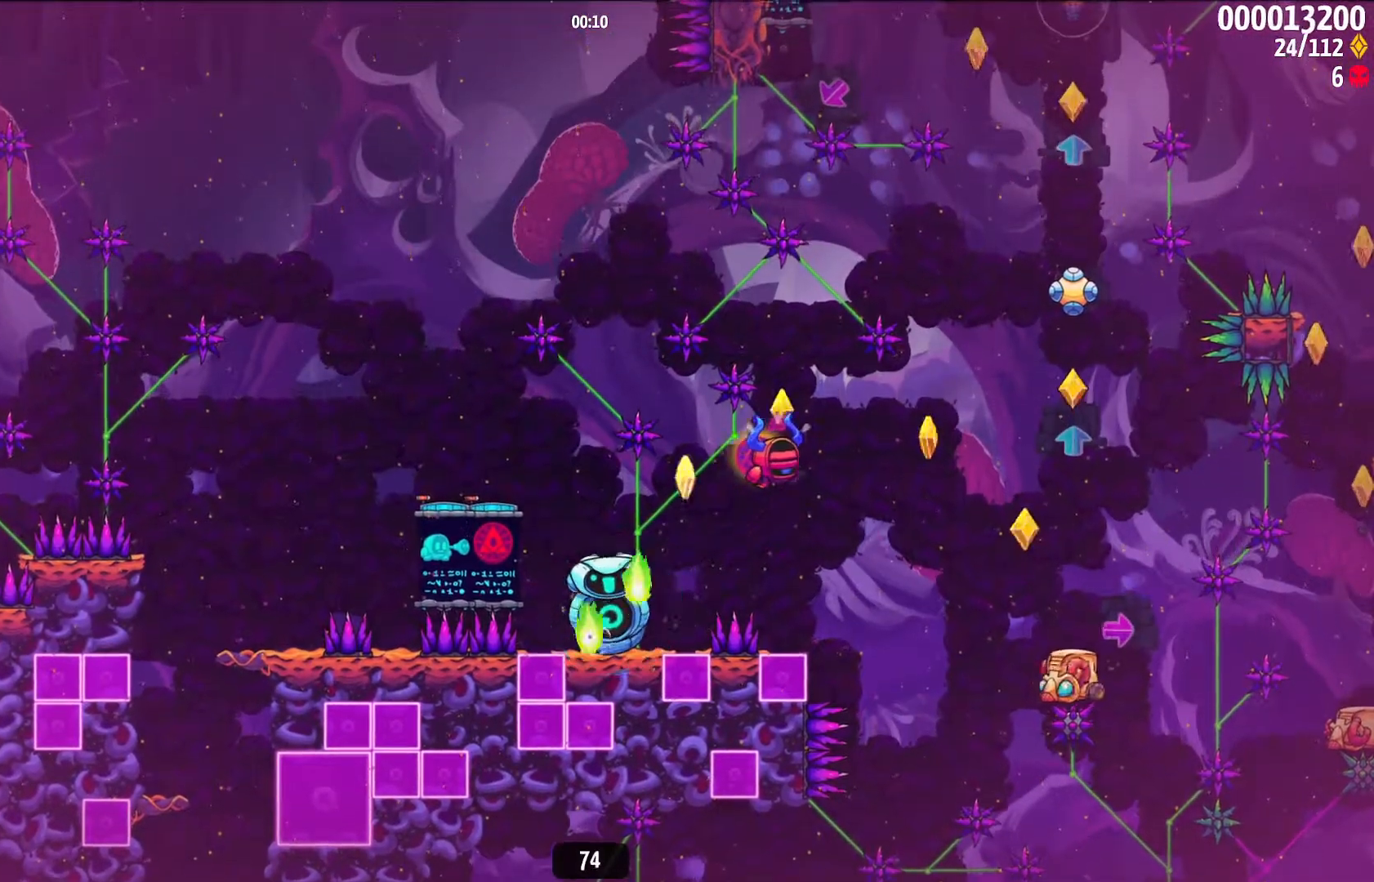
{"keys": ["right", "space"], "events": []}
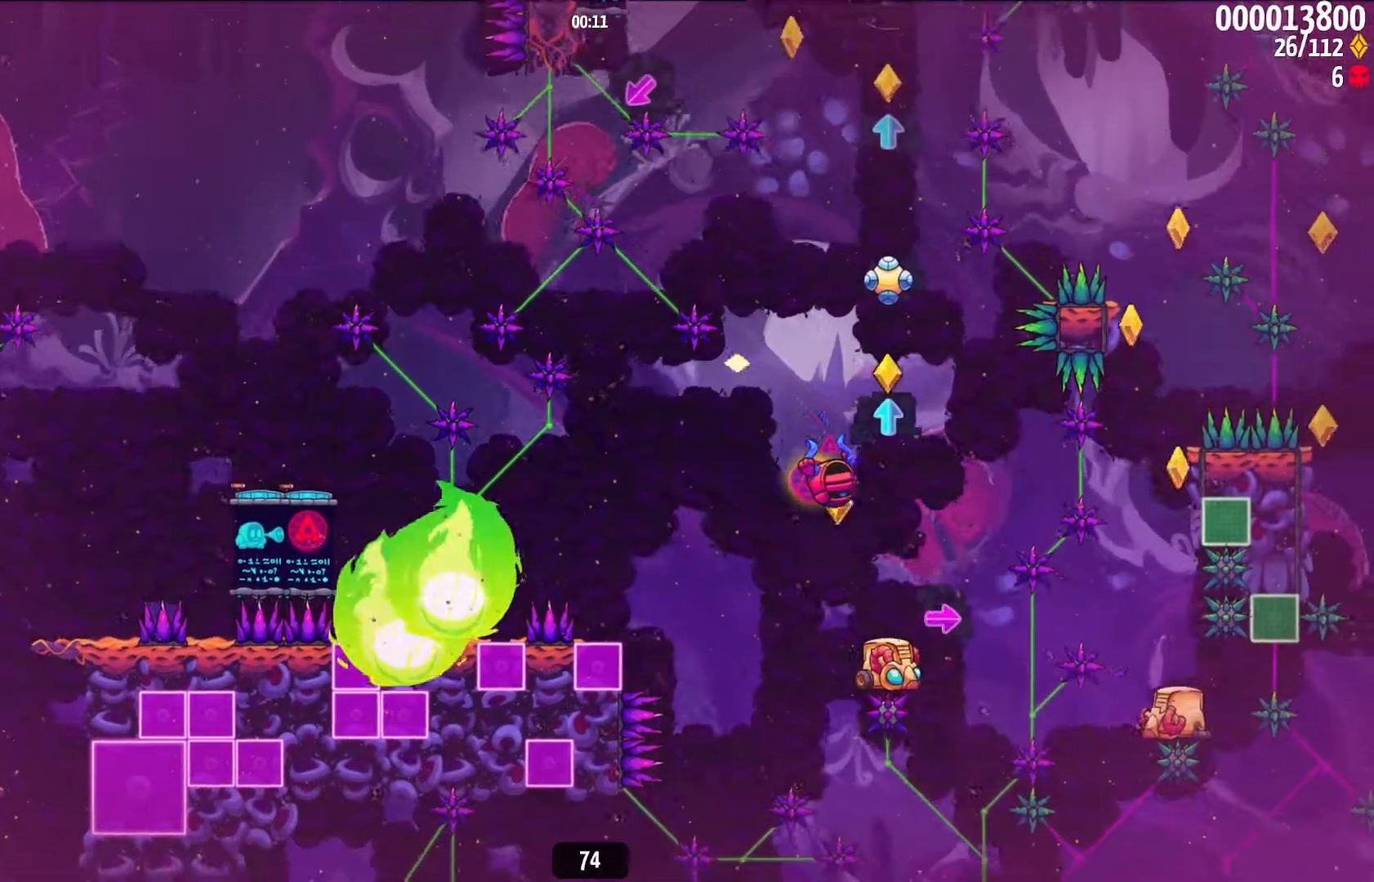
{"keys": ["space", "up"], "events": [[50, "right", "up"], [133, "z", "down"], [267, "z", "up"], [367, "up", "down"]]}